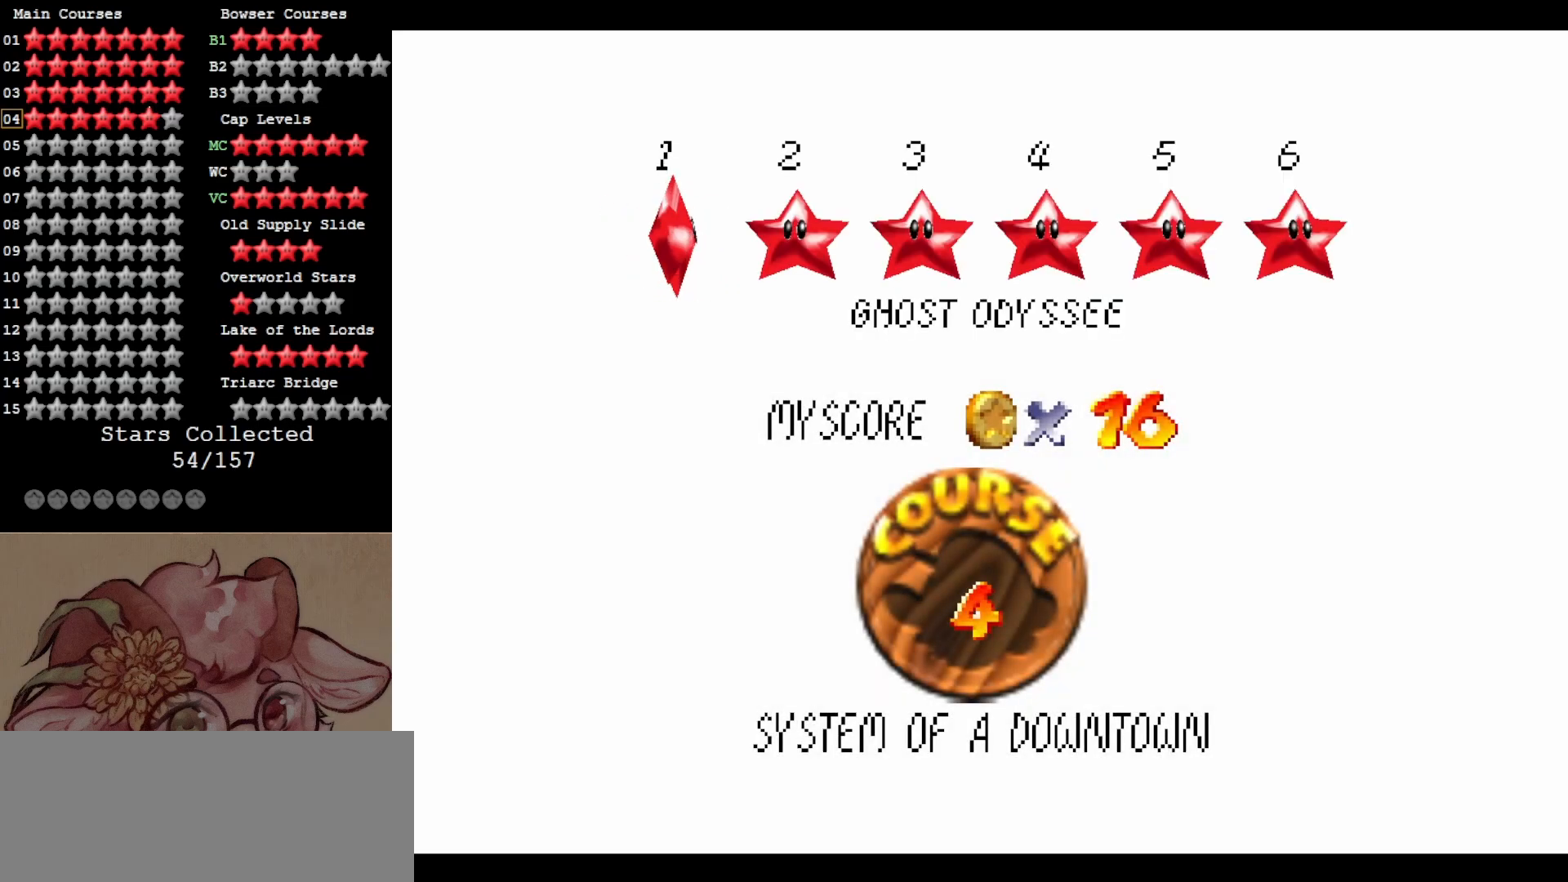
Gameplay with a controller (Nintendo layout); each line is a JSON object with the inputs held at the frame after it. "events" lists button and stick changes between this image and that frame as [ms after this image, input, new state], when the widget could be followed in between. Not read: L3 R3.
{"buttons": [], "left_stick": "center", "events": [[83, "A", "down"], [167, "A", "up"]]}
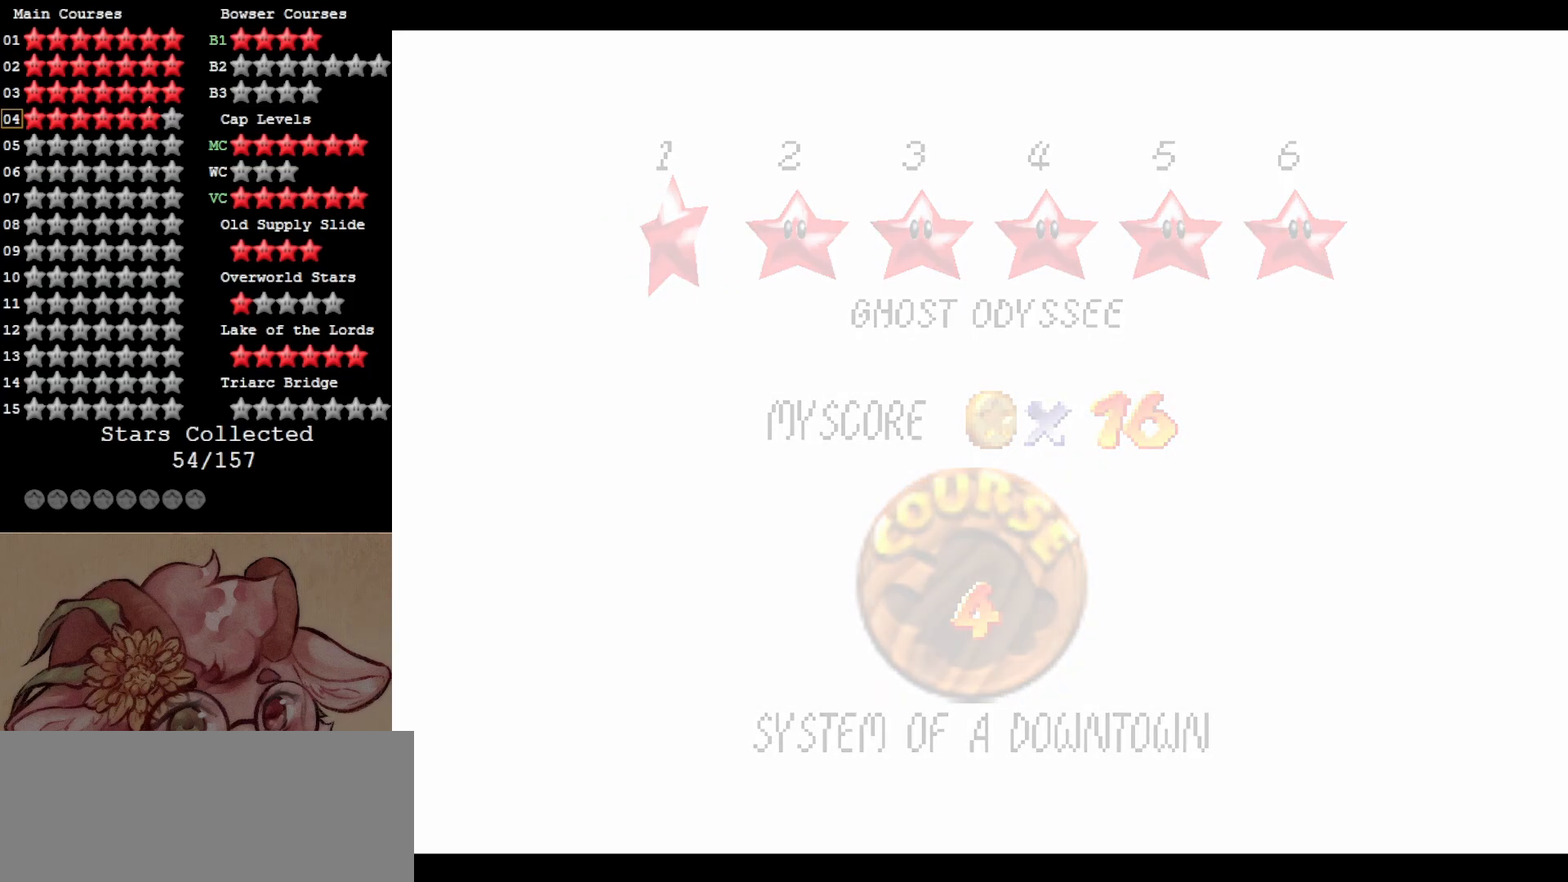
{"buttons": ["R1"], "left_stick": "center", "events": [[450, "A", "down"], [467, "A", "up"], [483, "R1", "down"]]}
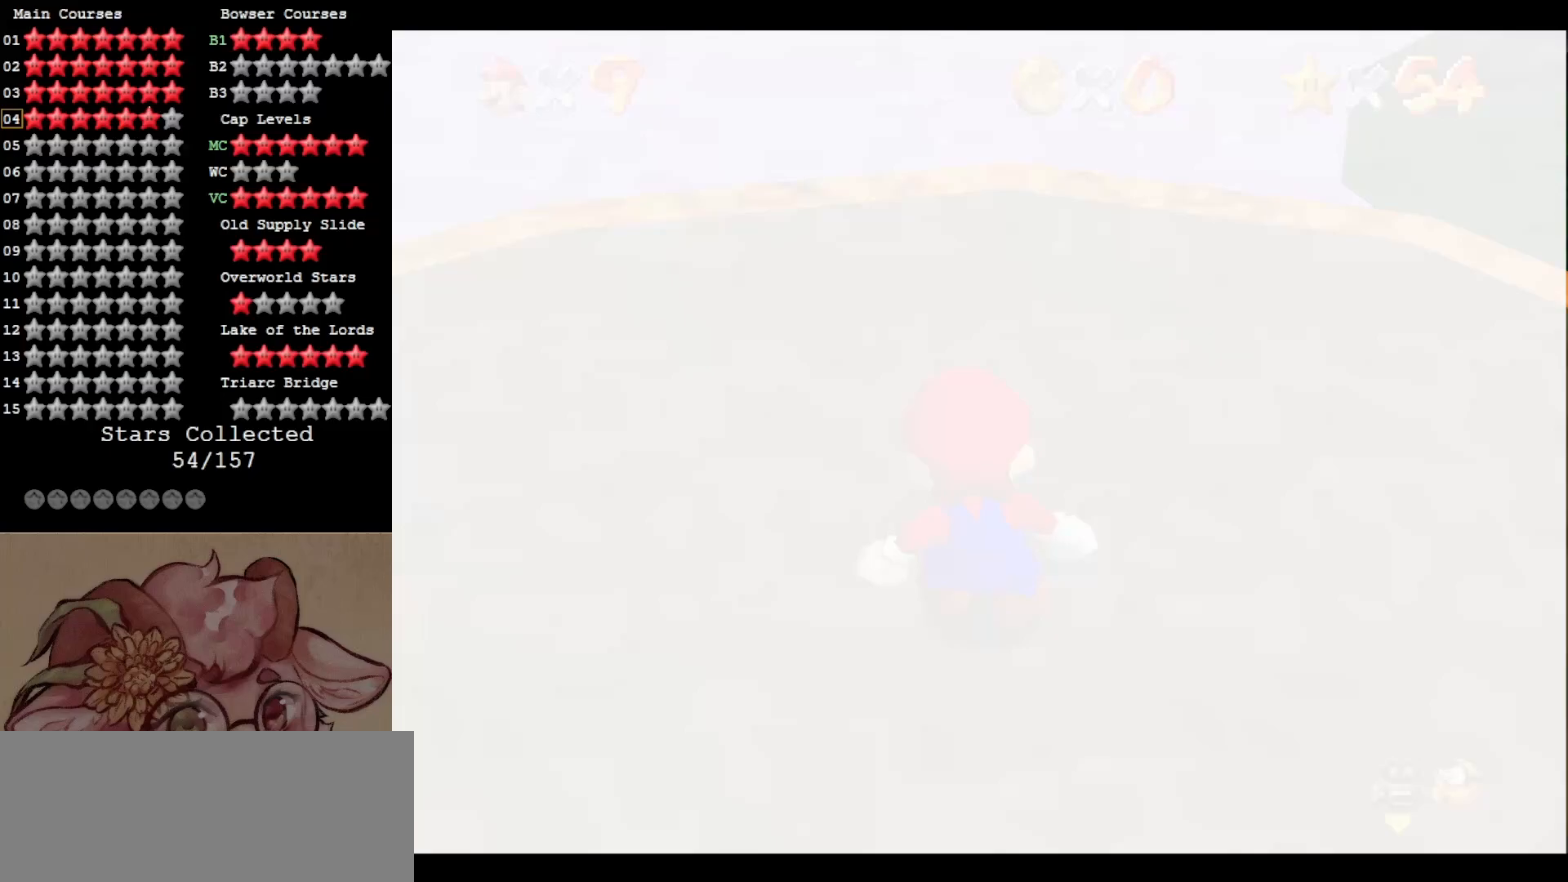
{"buttons": ["C_DOWN", "C_RIGHT"], "left_stick": "left", "events": [[17, "C_DOWN", "down"], [50, "C_RIGHT", "down"], [50, "left_stick", "left"], [167, "C_DOWN", "up"], [167, "C_RIGHT", "up"], [167, "R1", "up"], [250, "C_DOWN", "down"], [250, "C_RIGHT", "down"], [383, "C_DOWN", "up"], [383, "C_RIGHT", "up"], [450, "C_DOWN", "down"], [450, "C_RIGHT", "down"]]}
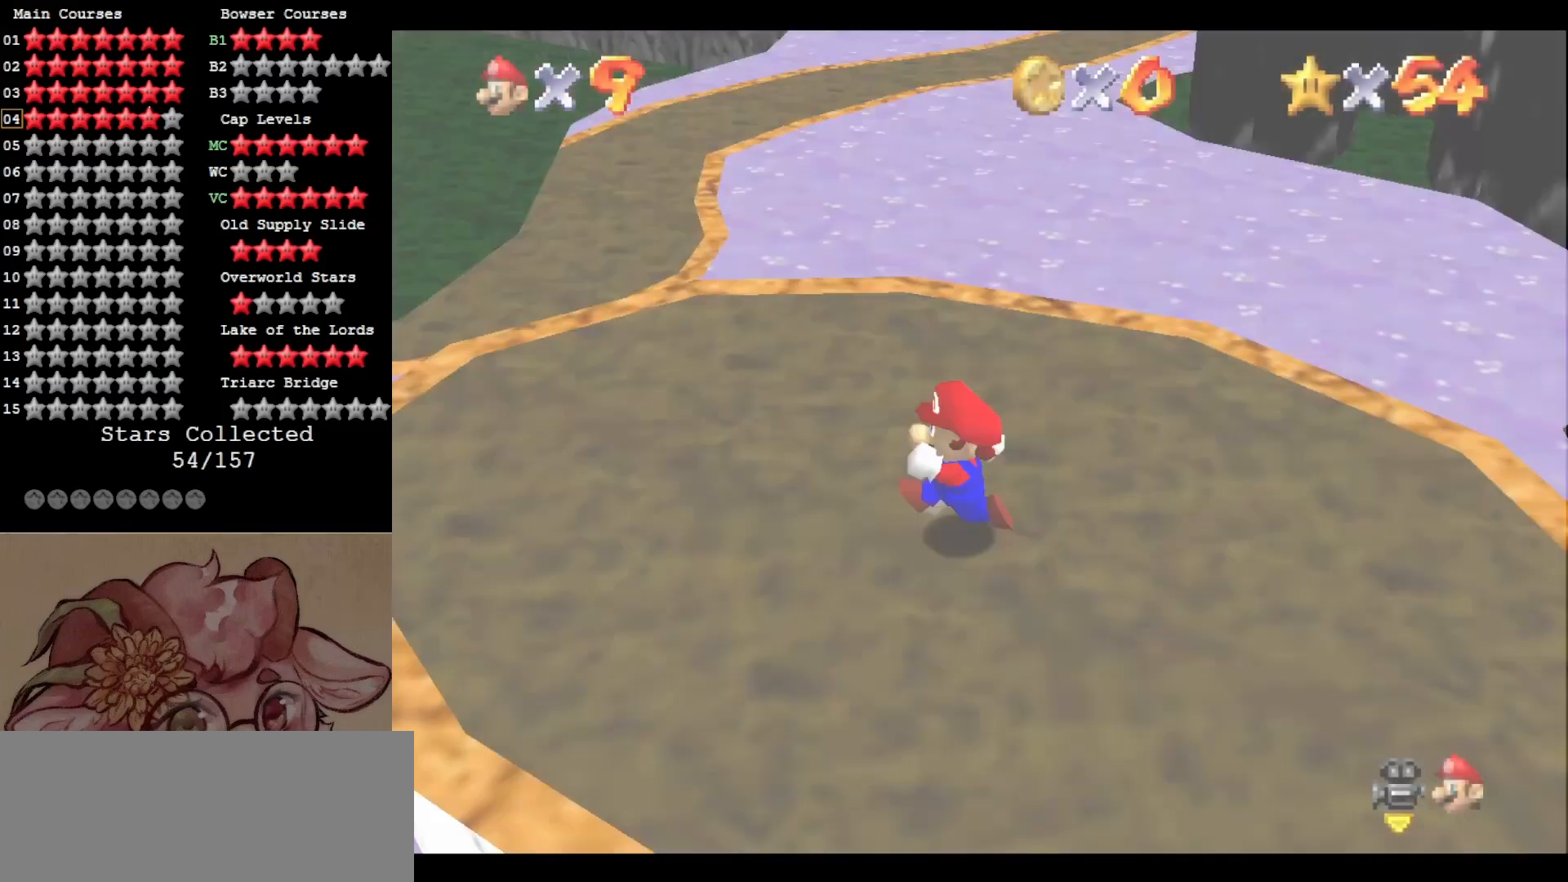
{"buttons": [], "left_stick": "up-left", "events": [[50, "C_DOWN", "up"], [50, "left_stick", "up-left"], [83, "C_RIGHT", "up"], [150, "C_DOWN", "down"], [150, "C_RIGHT", "down"], [250, "C_DOWN", "up"], [250, "C_RIGHT", "up"], [317, "C_RIGHT", "down"], [350, "C_DOWN", "down"], [467, "C_DOWN", "up"], [467, "C_RIGHT", "up"]]}
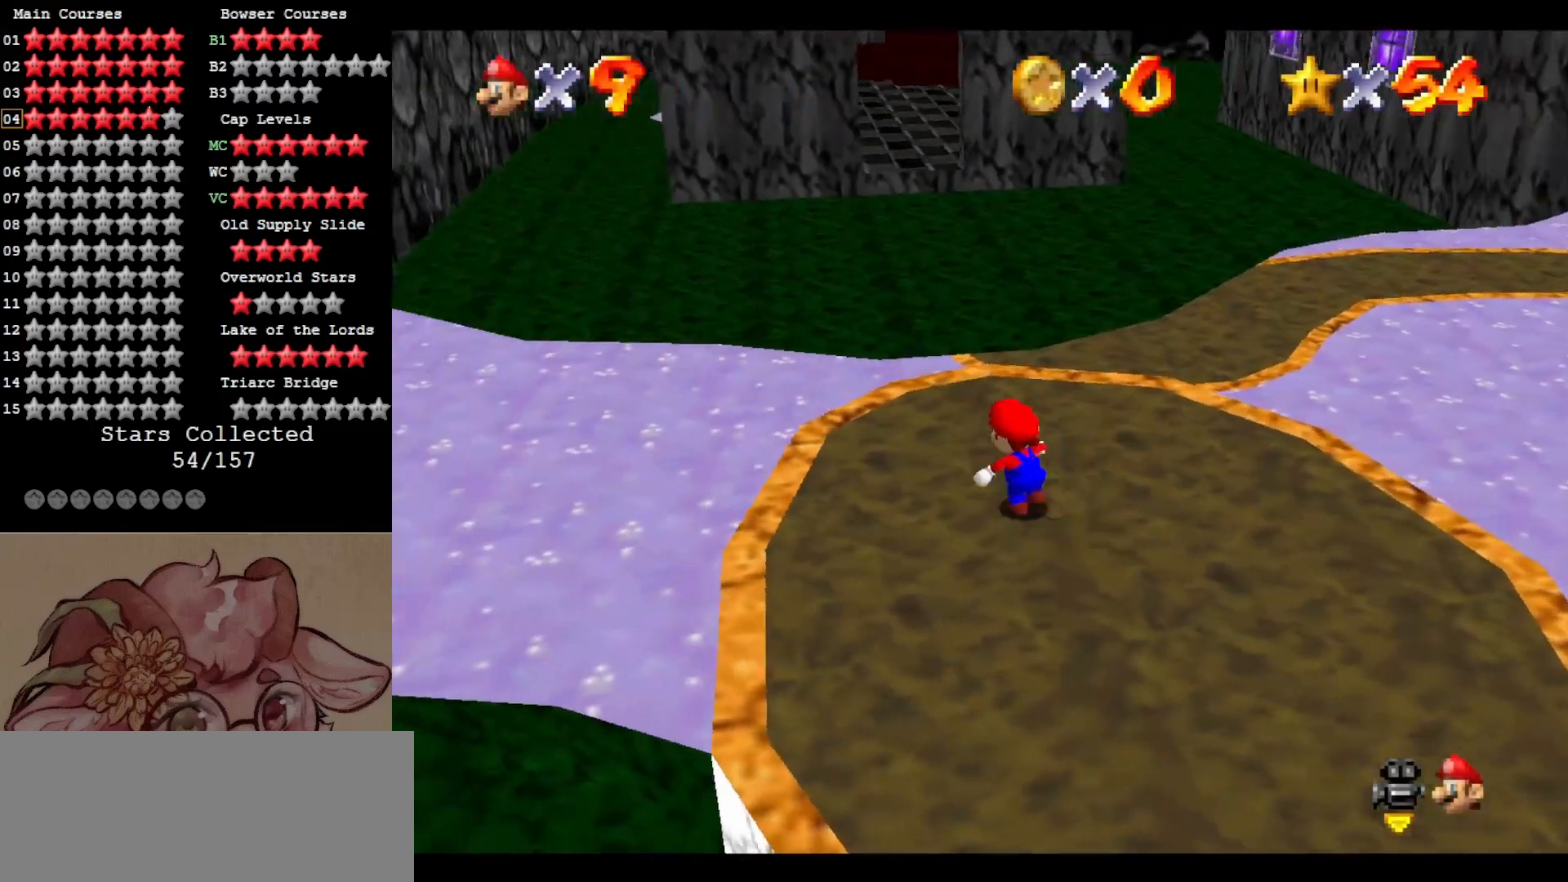
{"buttons": [], "left_stick": "up", "events": [[17, "C_DOWN", "down"], [17, "C_RIGHT", "down"], [150, "C_DOWN", "up"], [150, "C_RIGHT", "up"], [367, "A", "down"], [367, "B", "down"], [367, "left_stick", "up"], [483, "A", "up"], [483, "B", "up"]]}
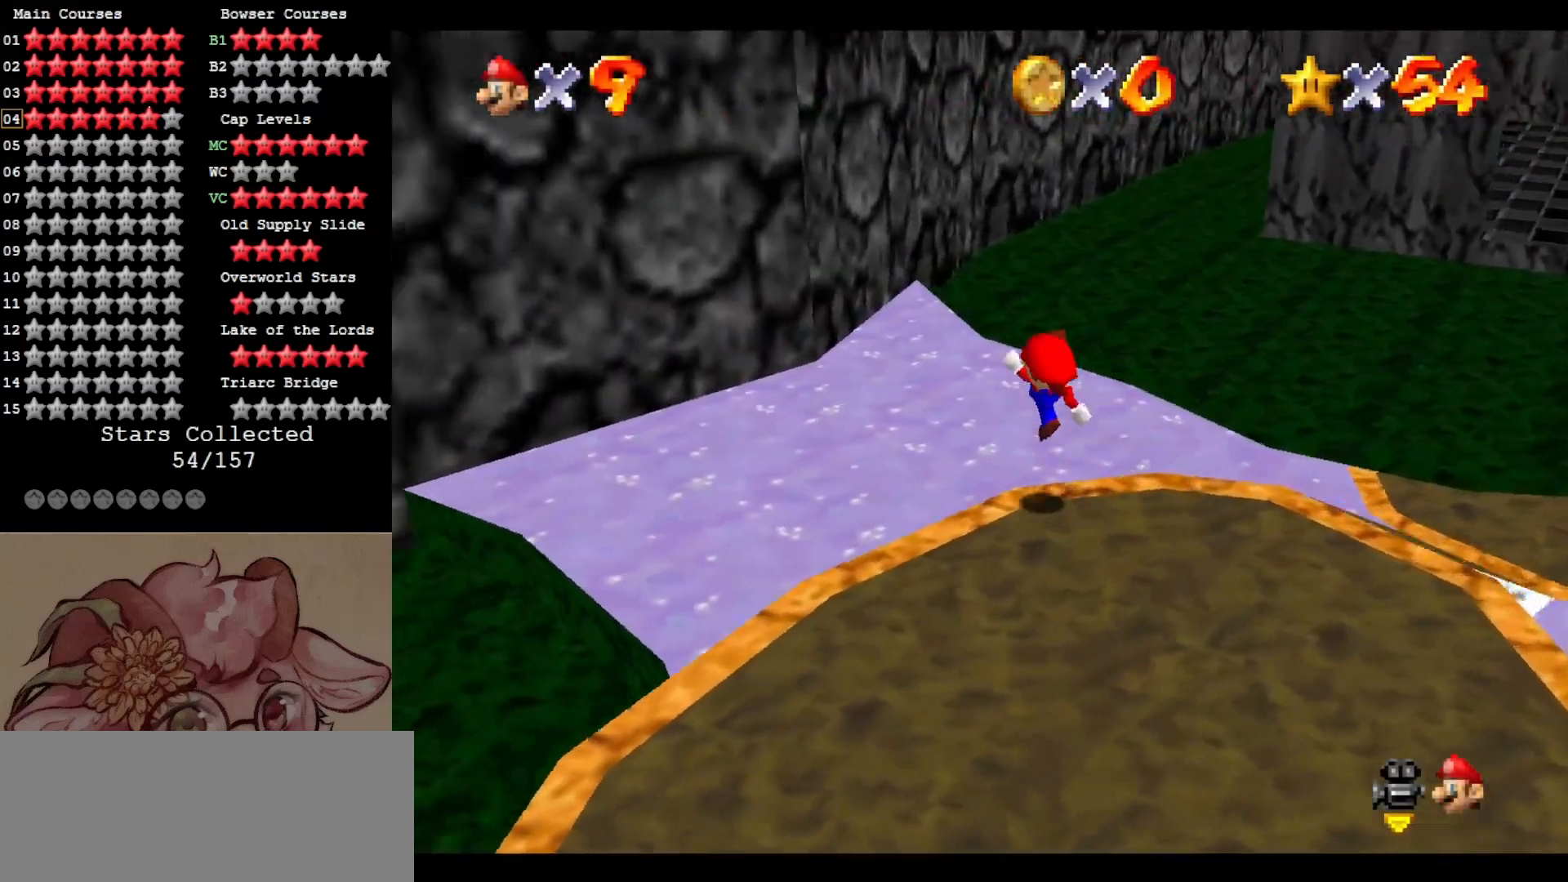
{"buttons": [], "left_stick": "center", "events": [[83, "C_DOWN", "down"], [83, "C_RIGHT", "down"], [83, "left_stick", "center"], [183, "C_DOWN", "up"], [183, "C_RIGHT", "up"]]}
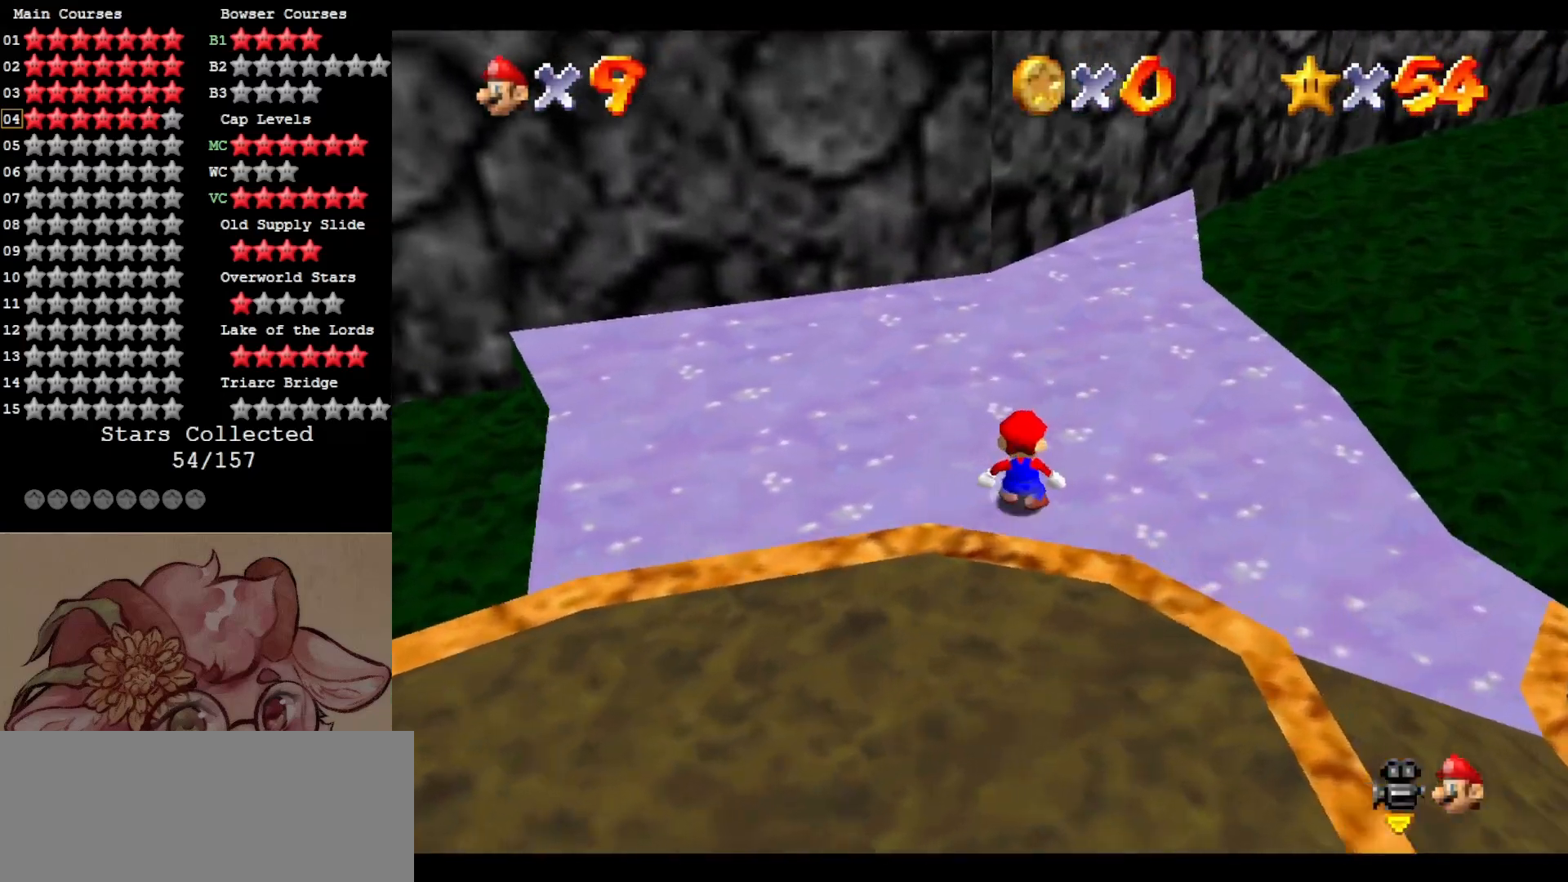
{"buttons": [], "left_stick": "center", "events": [[83, "left_stick", "up-right"], [417, "left_stick", "center"]]}
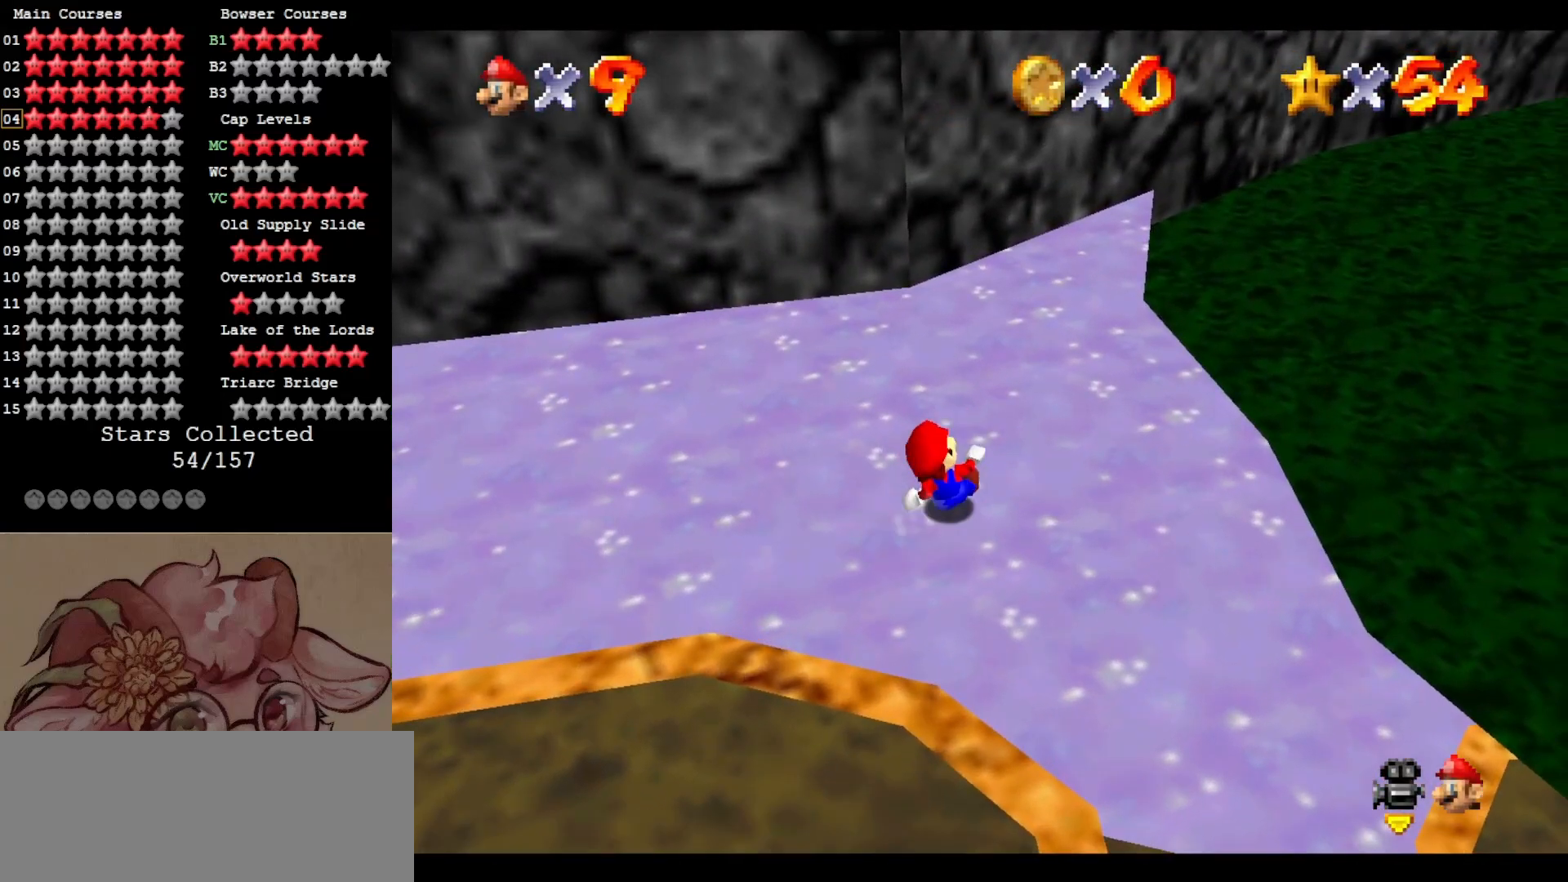
{"buttons": [], "left_stick": "up-right", "events": [[250, "left_stick", "up-right"]]}
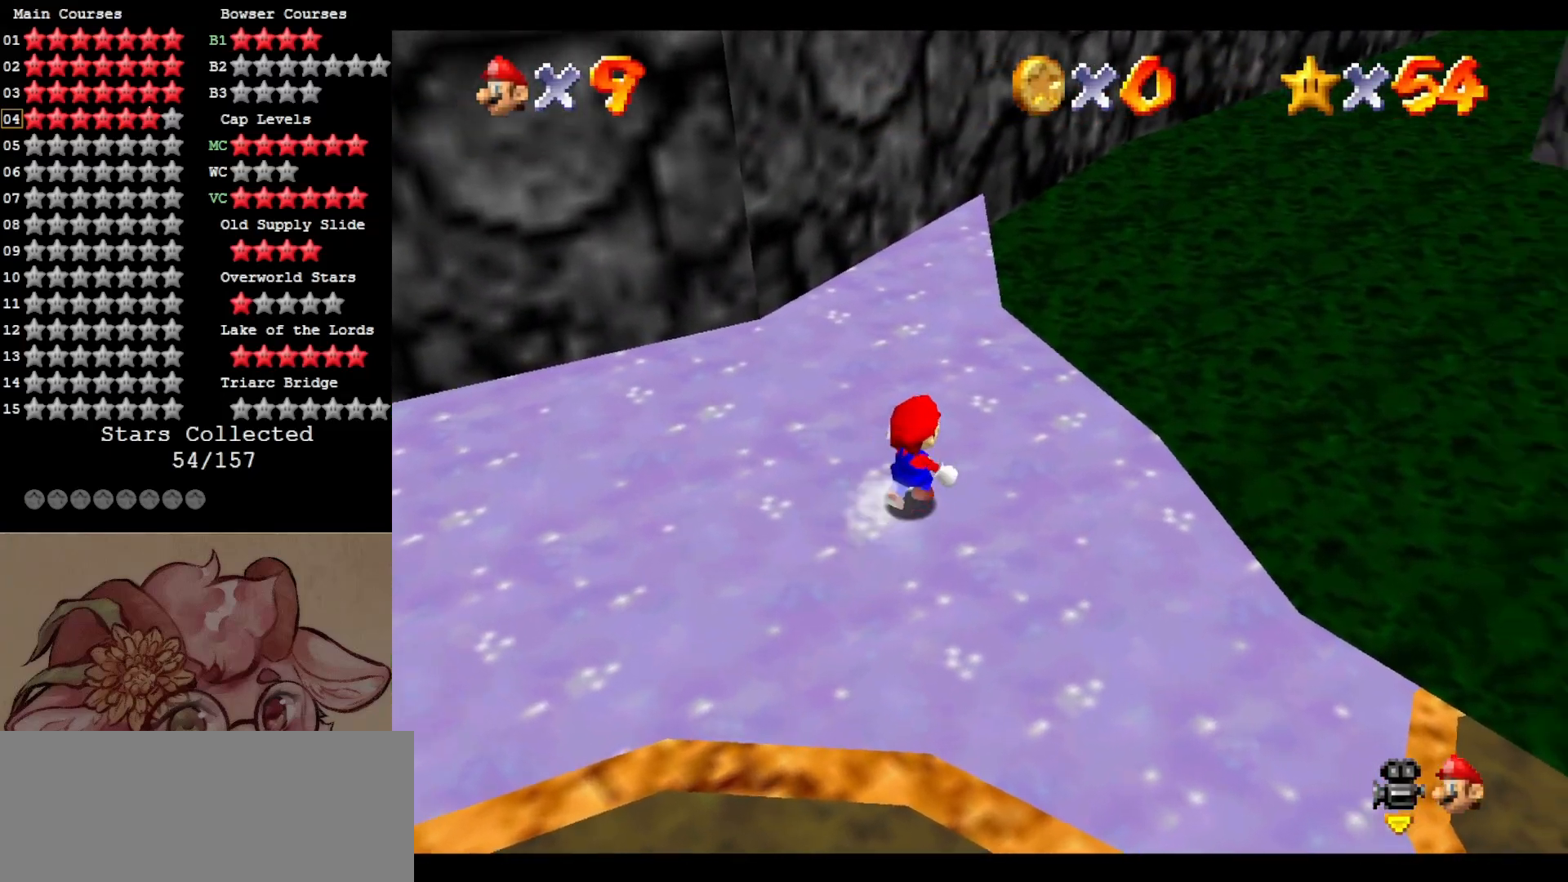
{"buttons": [], "left_stick": "up", "events": [[217, "left_stick", "up"]]}
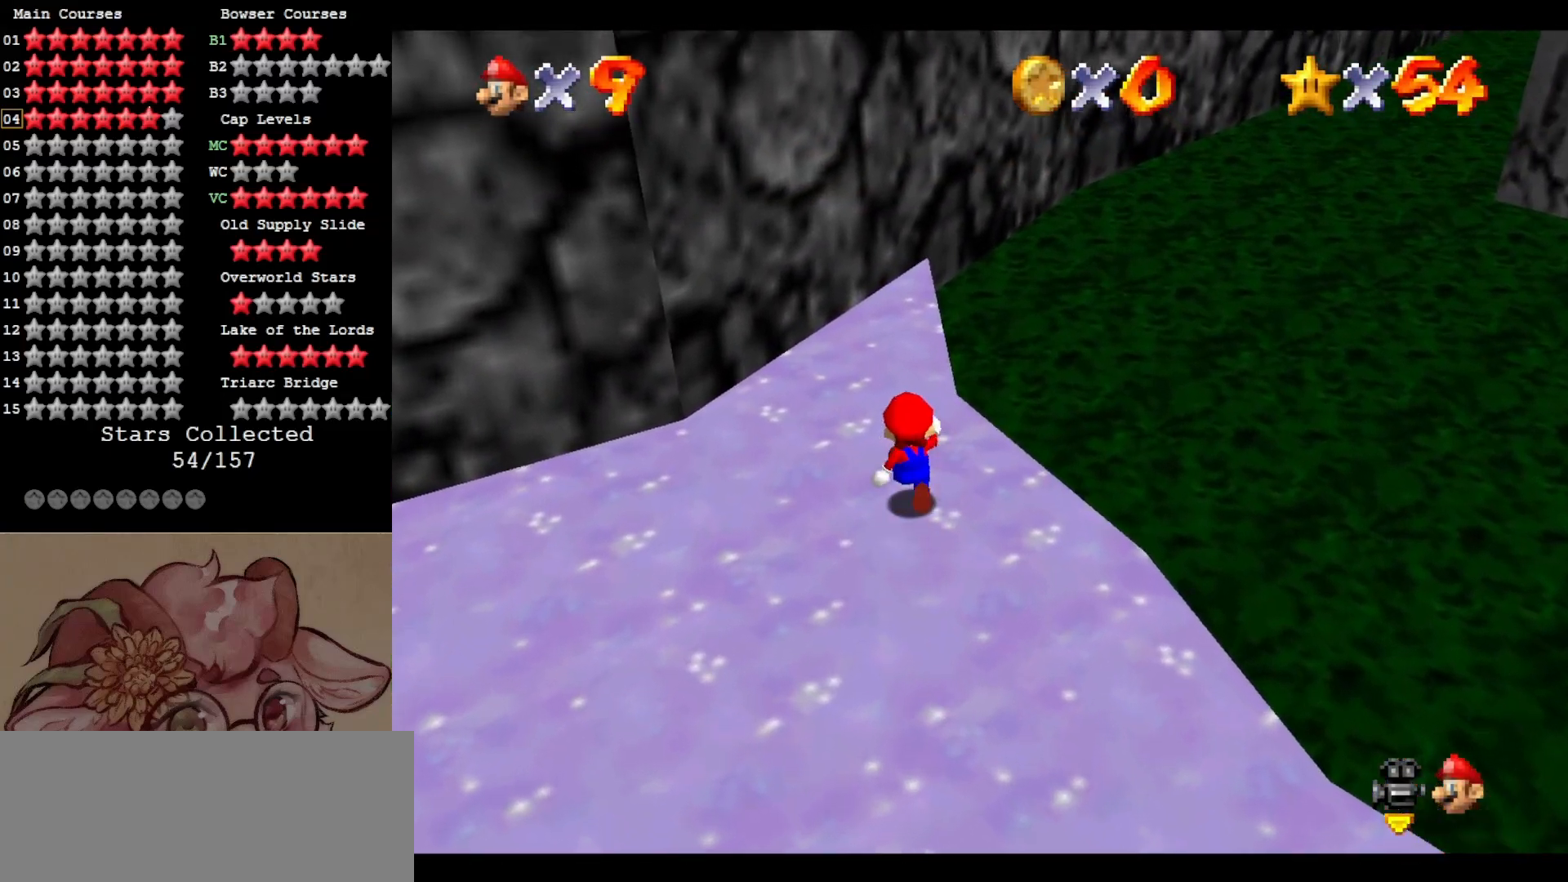
{"buttons": [], "left_stick": "up", "events": []}
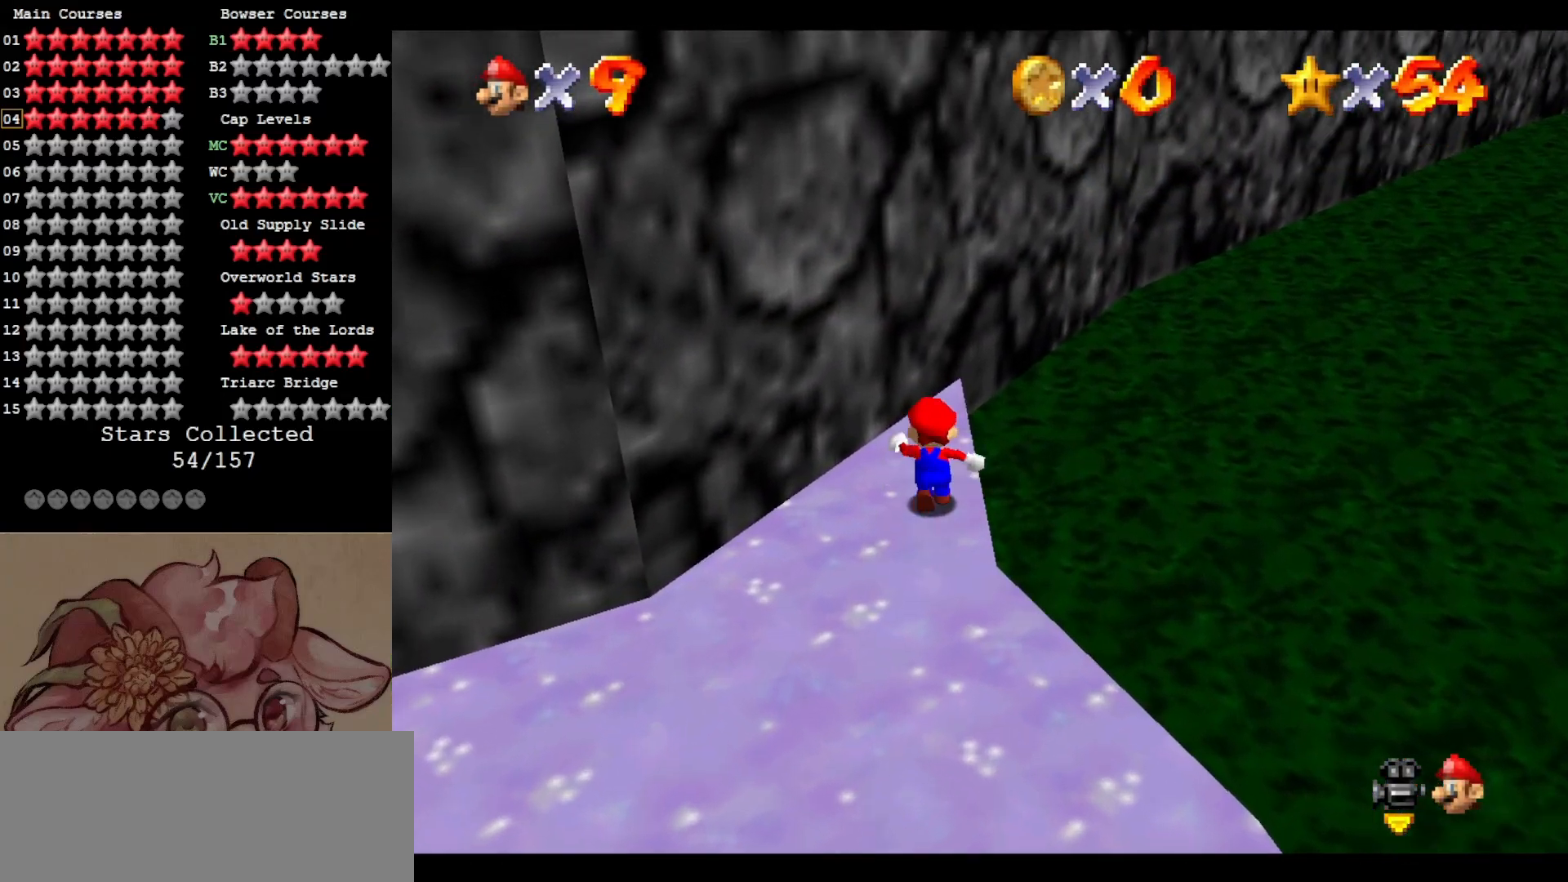
{"buttons": ["C_LEFT"], "left_stick": "up", "events": [[50, "Z", "down"], [117, "A", "down"], [233, "A", "up"], [233, "Z", "up"], [317, "C_DOWN", "down"], [317, "C_LEFT", "down"], [383, "C_LEFT", "up"], [417, "C_DOWN", "up"], [500, "C_LEFT", "down"]]}
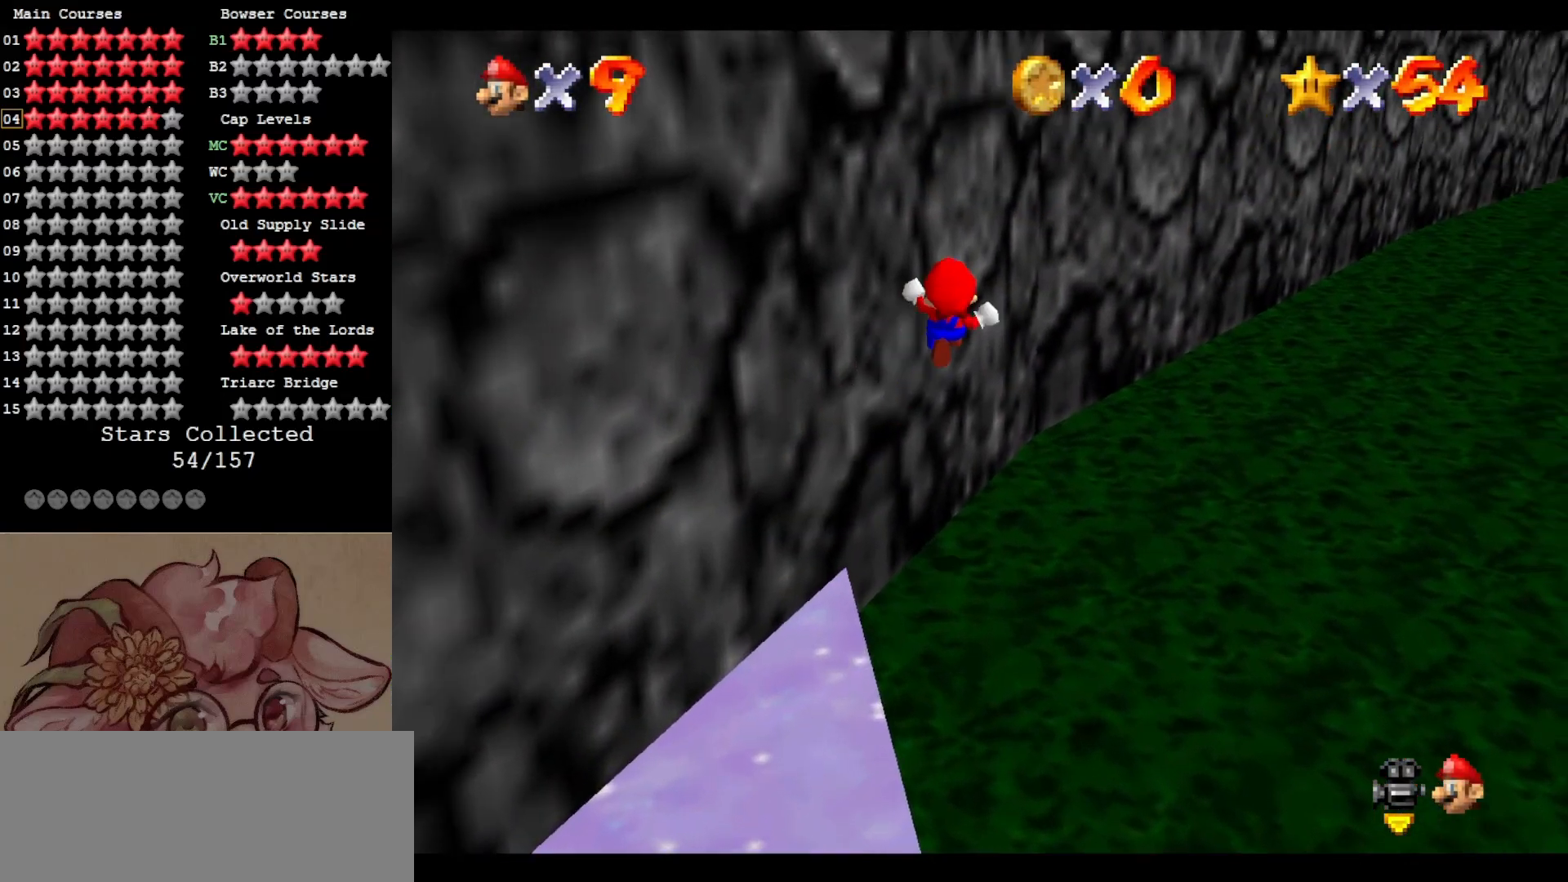
{"buttons": [], "left_stick": "up-left", "events": [[50, "C_LEFT", "up"], [117, "C_LEFT", "down"], [250, "C_LEFT", "up"], [417, "left_stick", "up-left"]]}
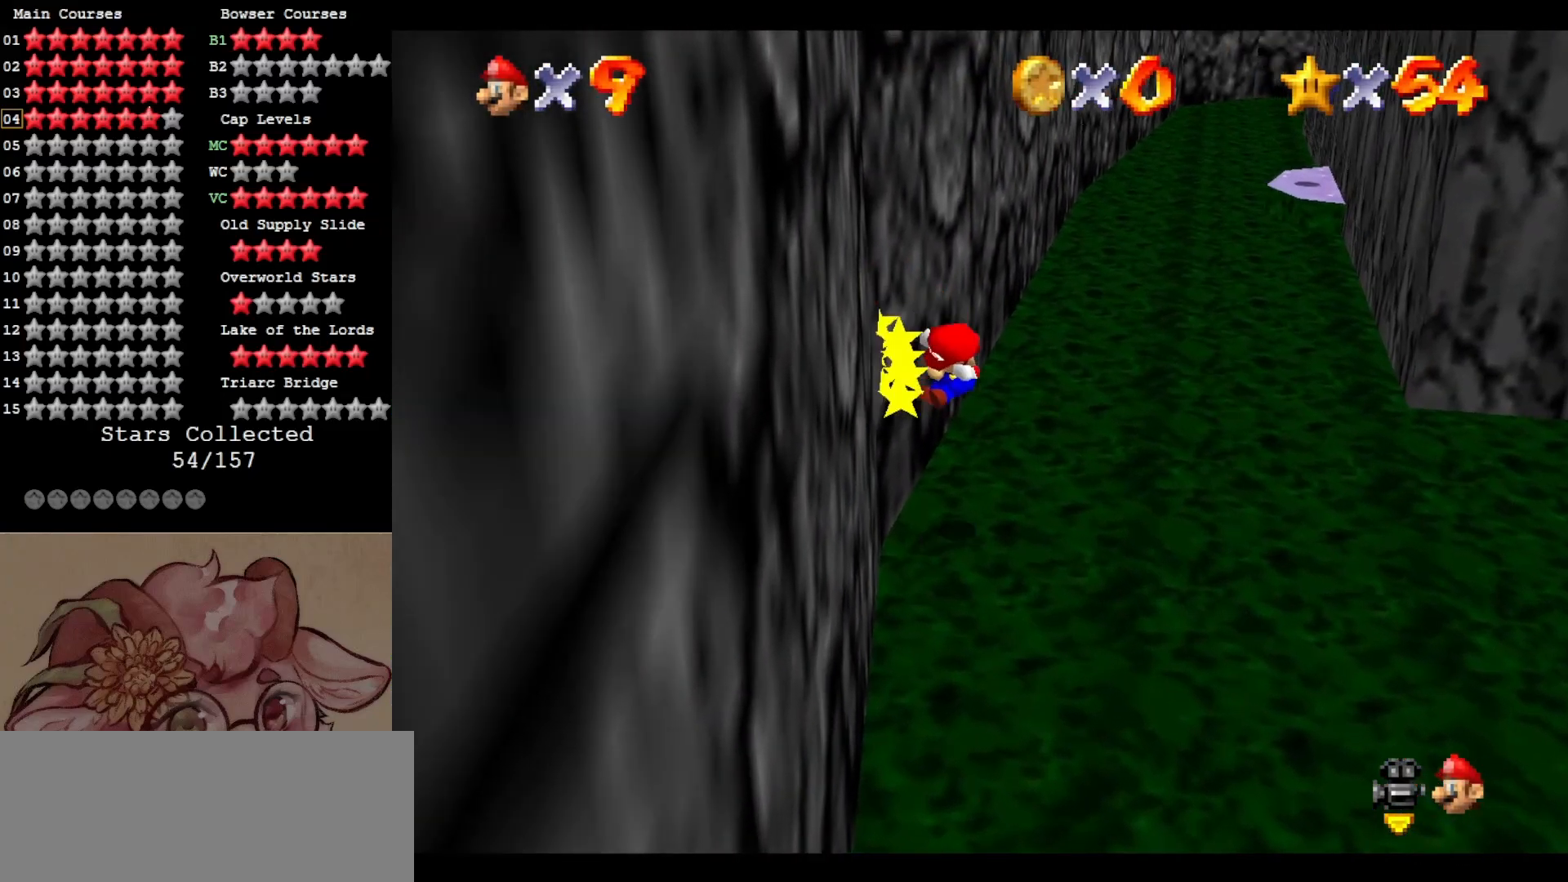
{"buttons": ["A"], "left_stick": "up-right", "events": [[17, "A", "down"], [100, "left_stick", "up-right"]]}
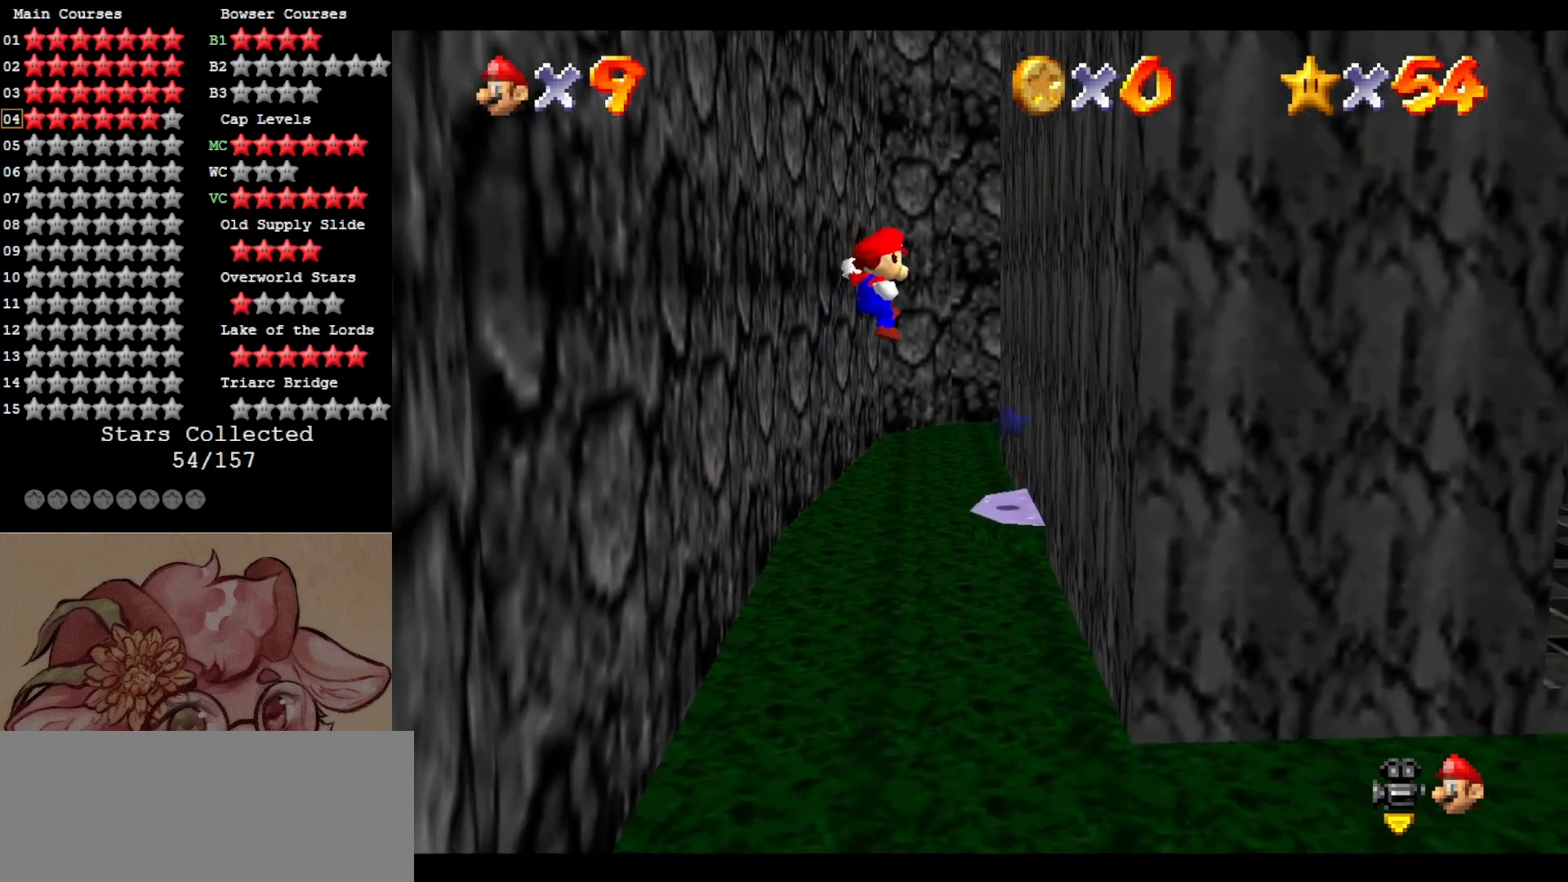
{"buttons": ["A"], "left_stick": "left", "events": [[283, "A", "up"], [317, "left_stick", "right"], [467, "left_stick", "left"], [500, "A", "down"]]}
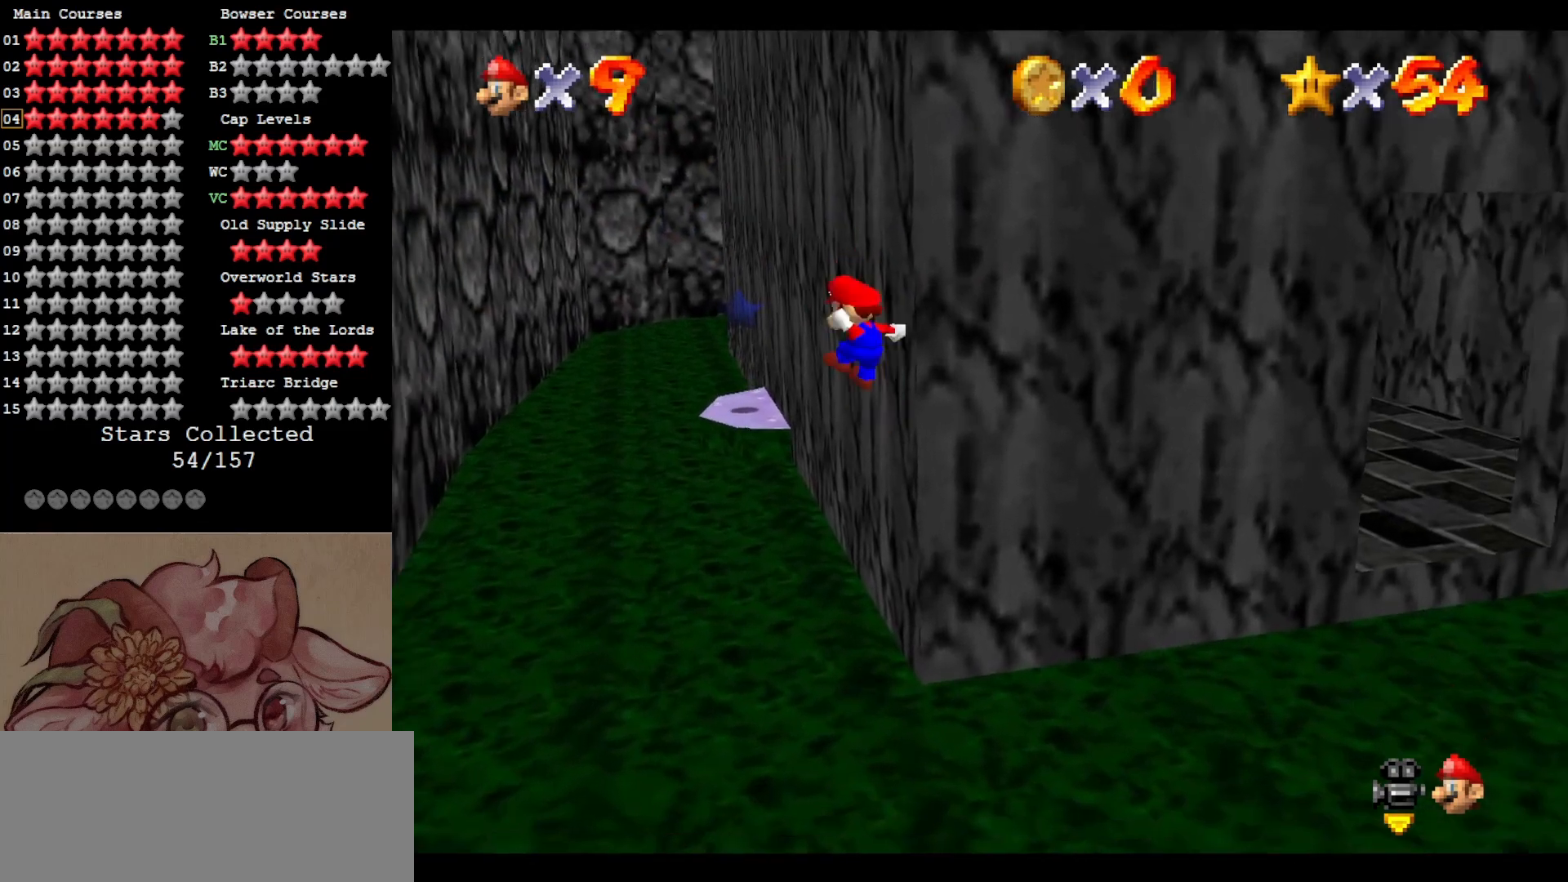
{"buttons": ["A"], "left_stick": "left", "events": []}
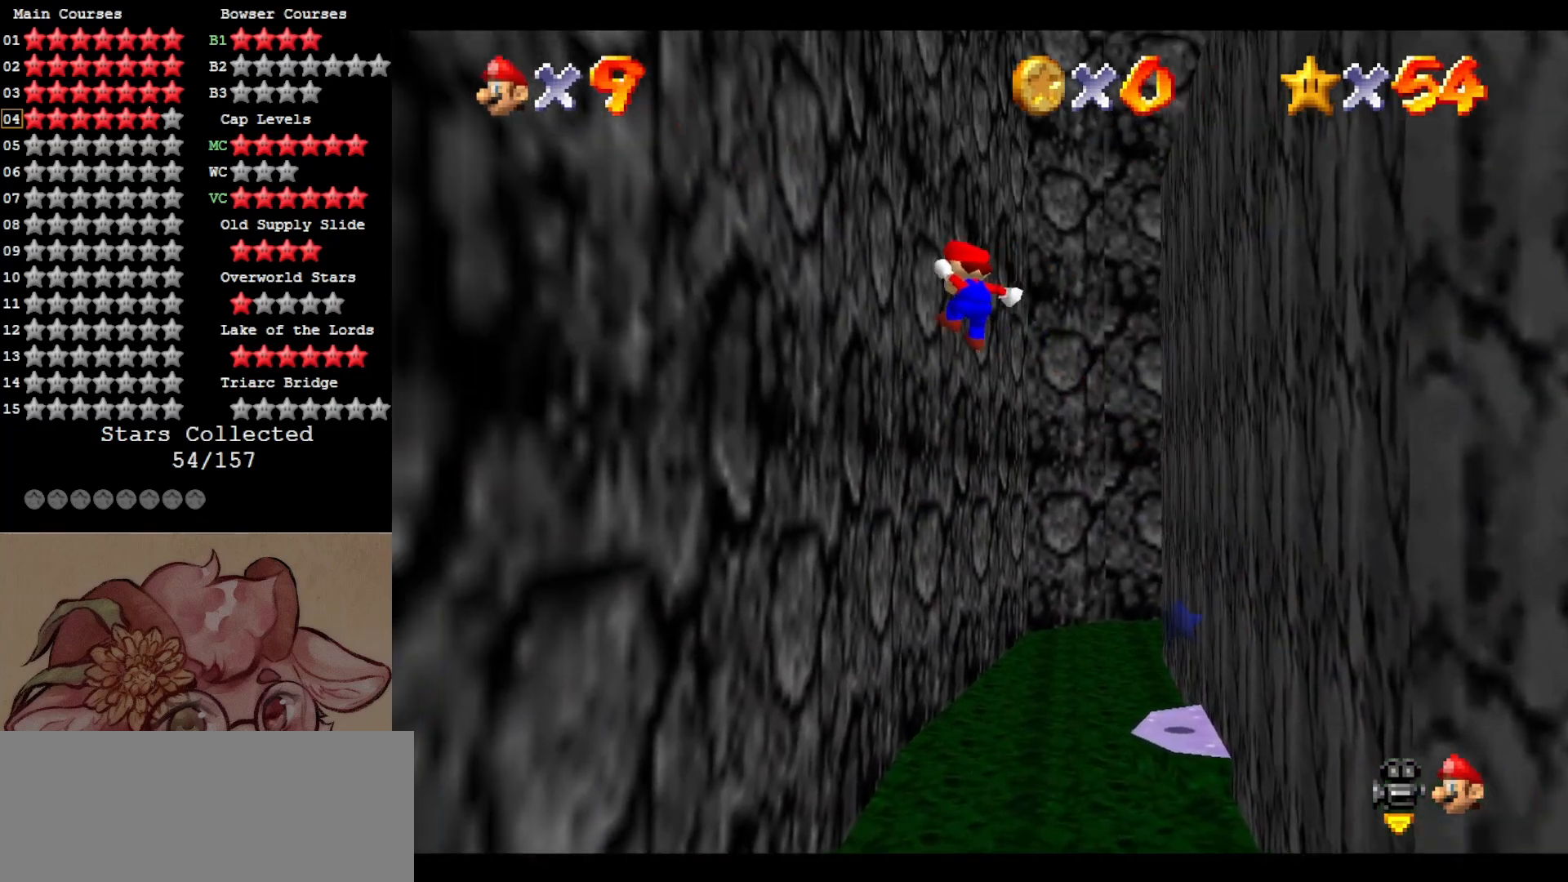
{"buttons": ["A"], "left_stick": "right", "events": [[217, "A", "up"], [383, "A", "down"], [383, "left_stick", "right"]]}
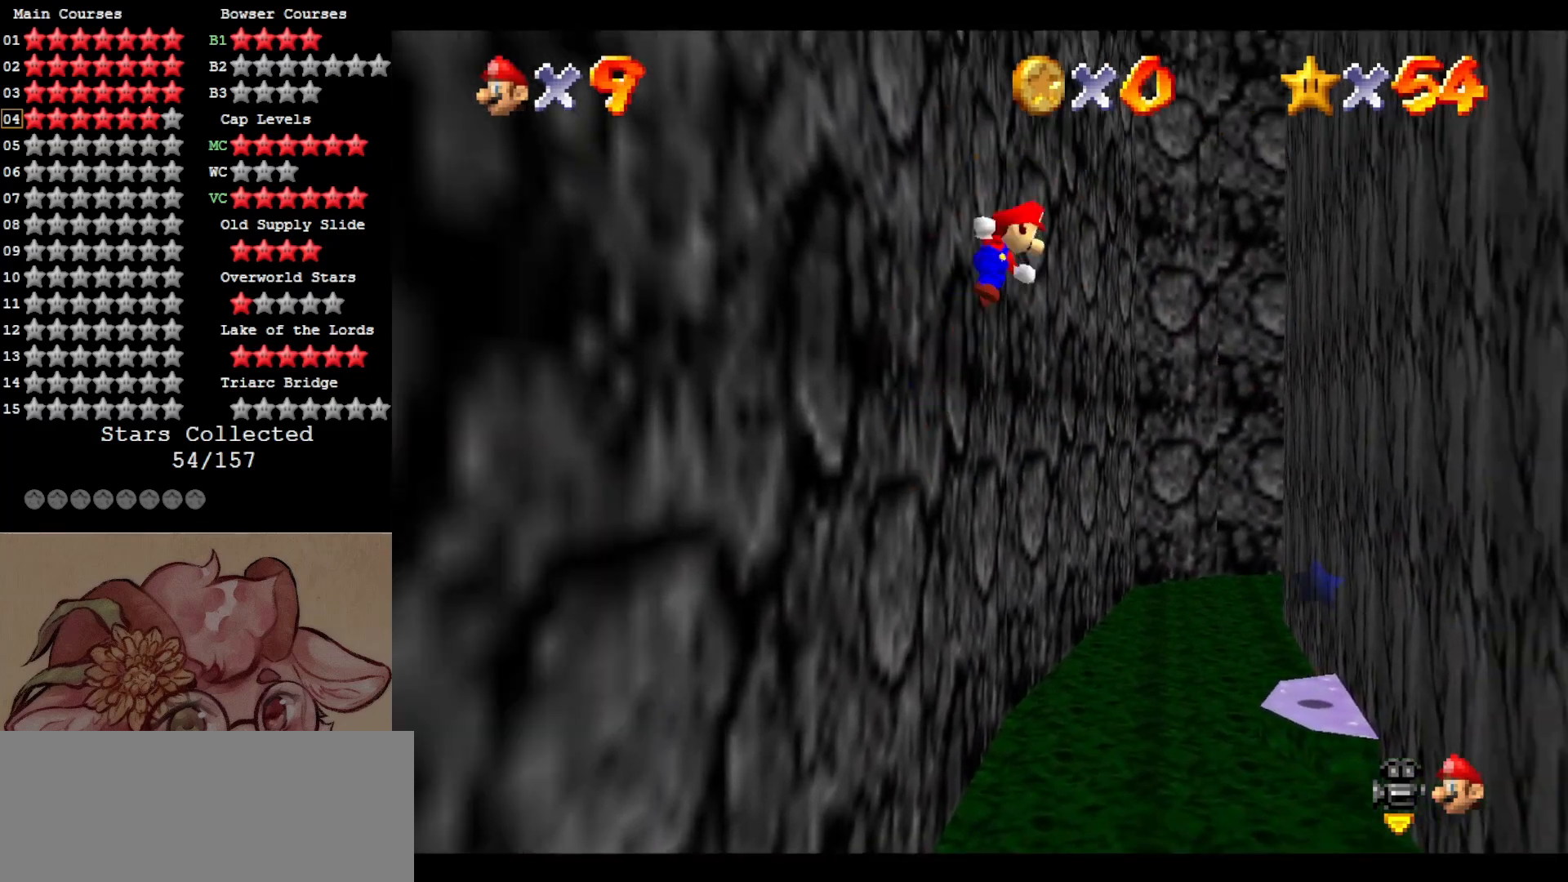
{"buttons": ["A"], "left_stick": "right", "events": []}
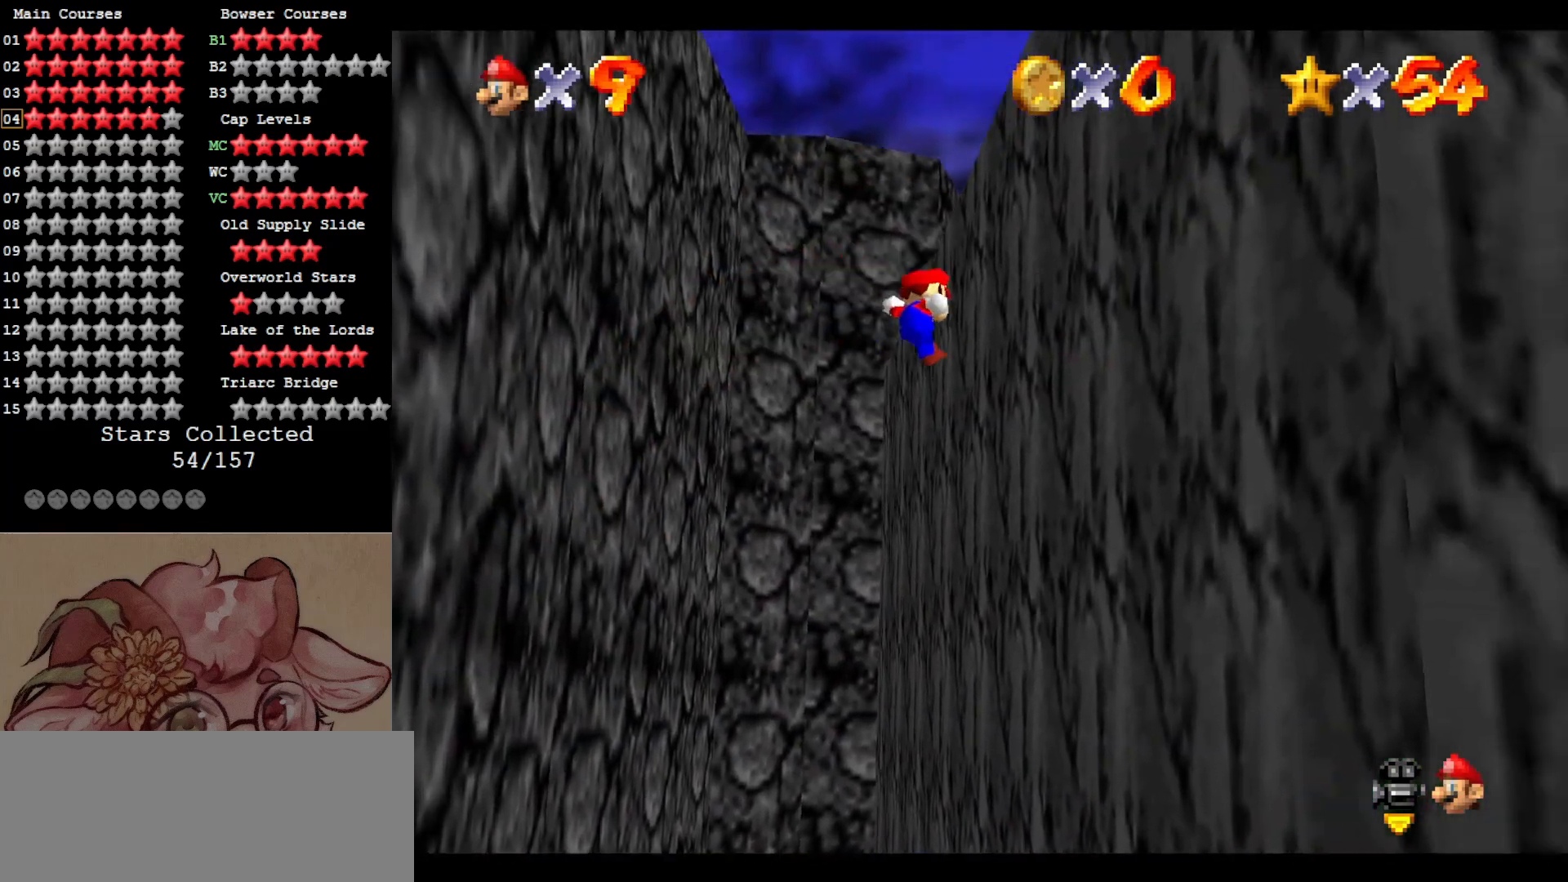
{"buttons": ["A"], "left_stick": "left", "events": [[50, "A", "up"], [233, "left_stick", "left"], [267, "A", "down"]]}
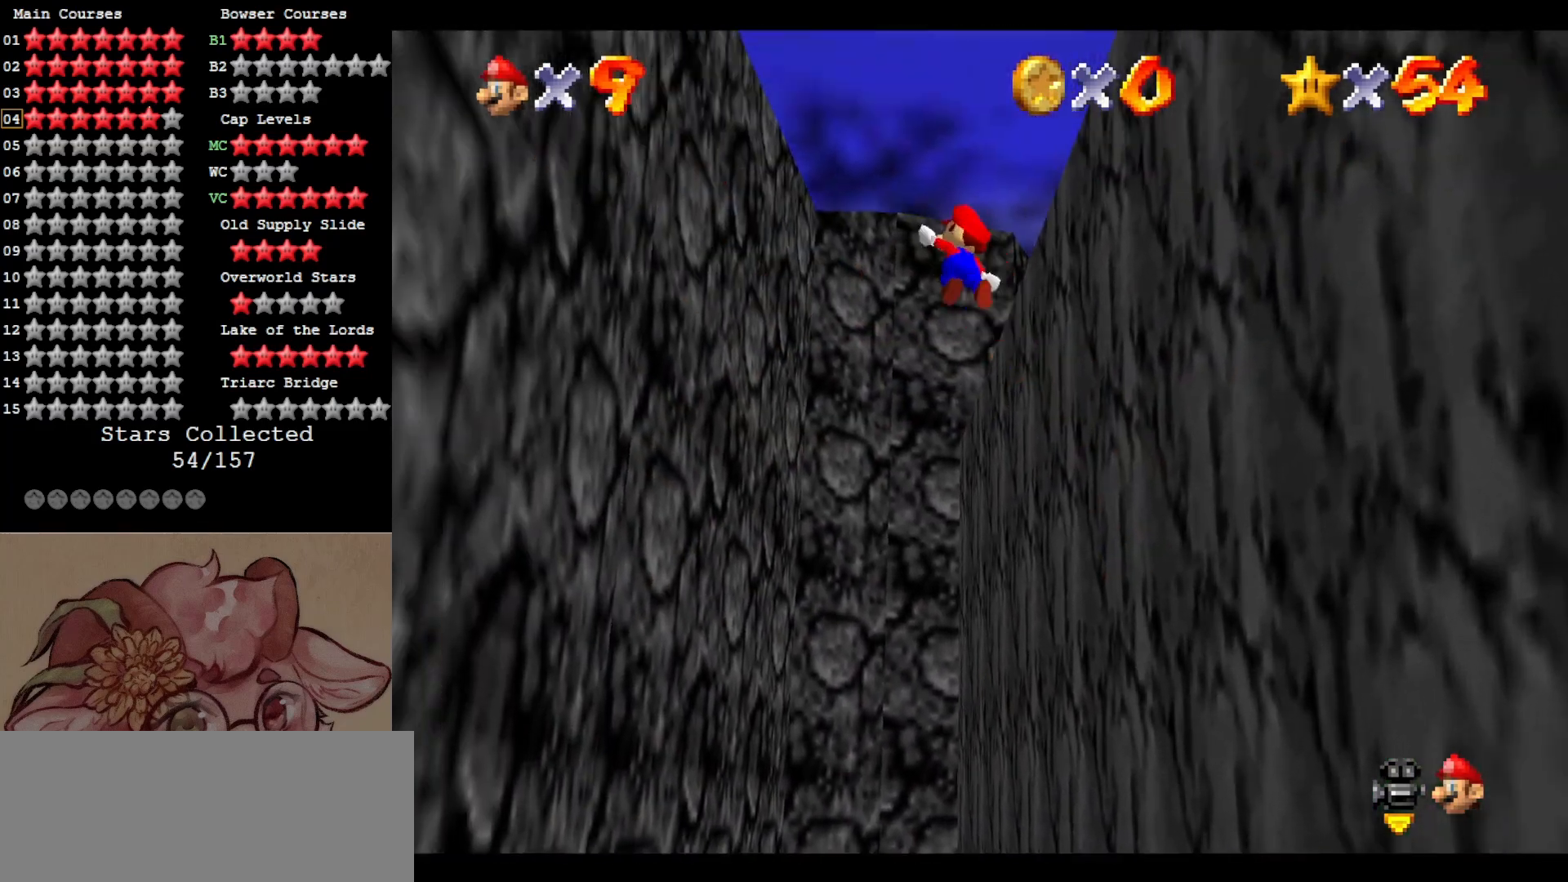
{"buttons": ["A"], "left_stick": "left", "events": []}
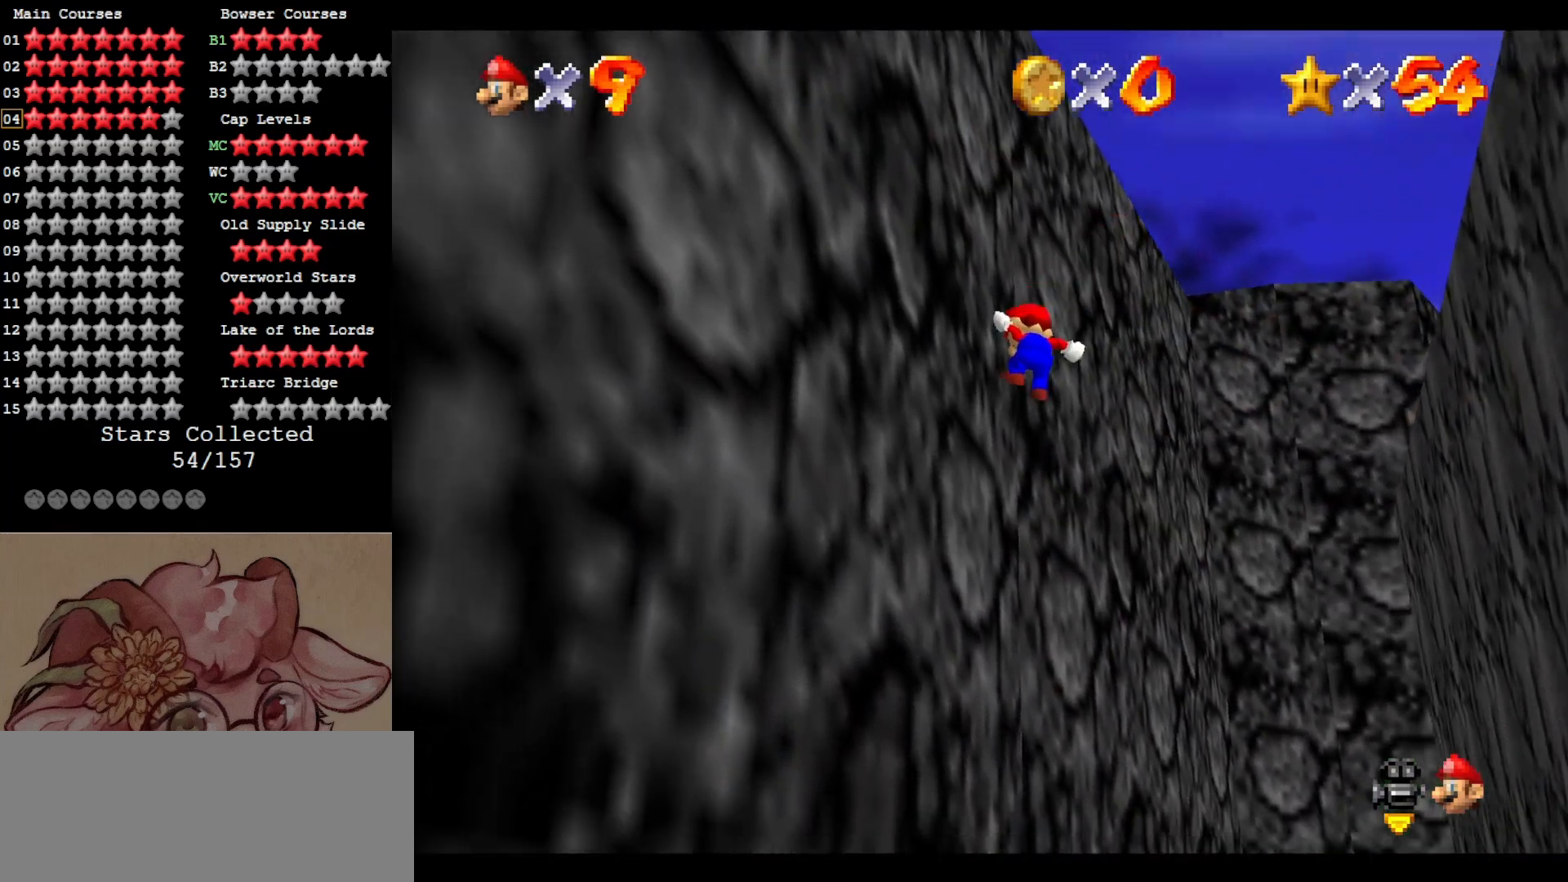
{"buttons": ["A"], "left_stick": "right", "events": [[17, "A", "up"], [117, "left_stick", "center"], [167, "left_stick", "right"], [200, "A", "down"]]}
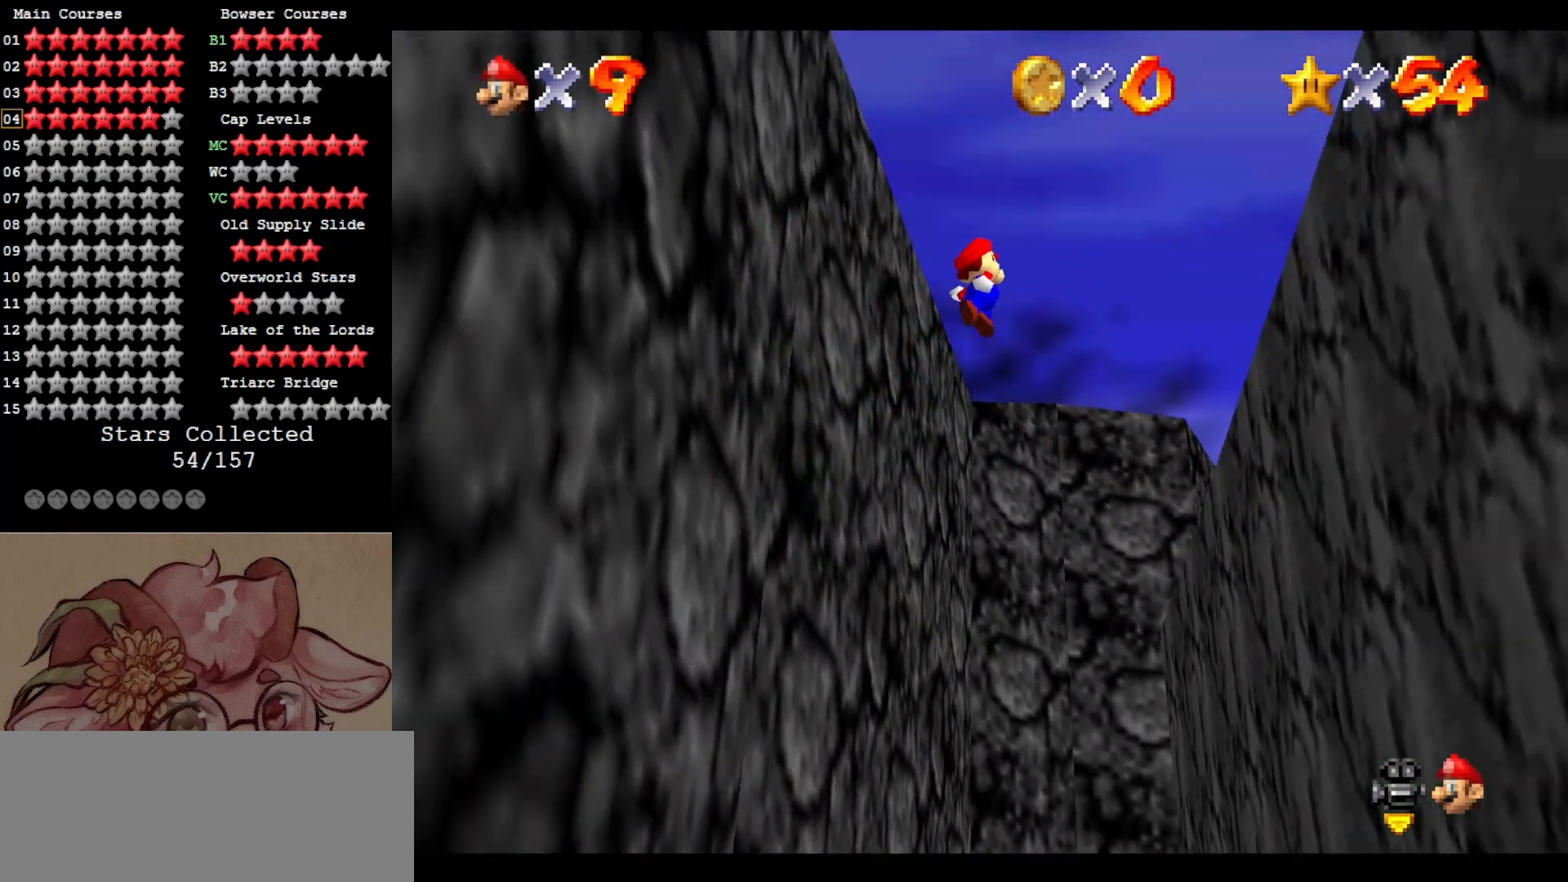
{"buttons": [], "left_stick": "right", "events": [[317, "A", "up"]]}
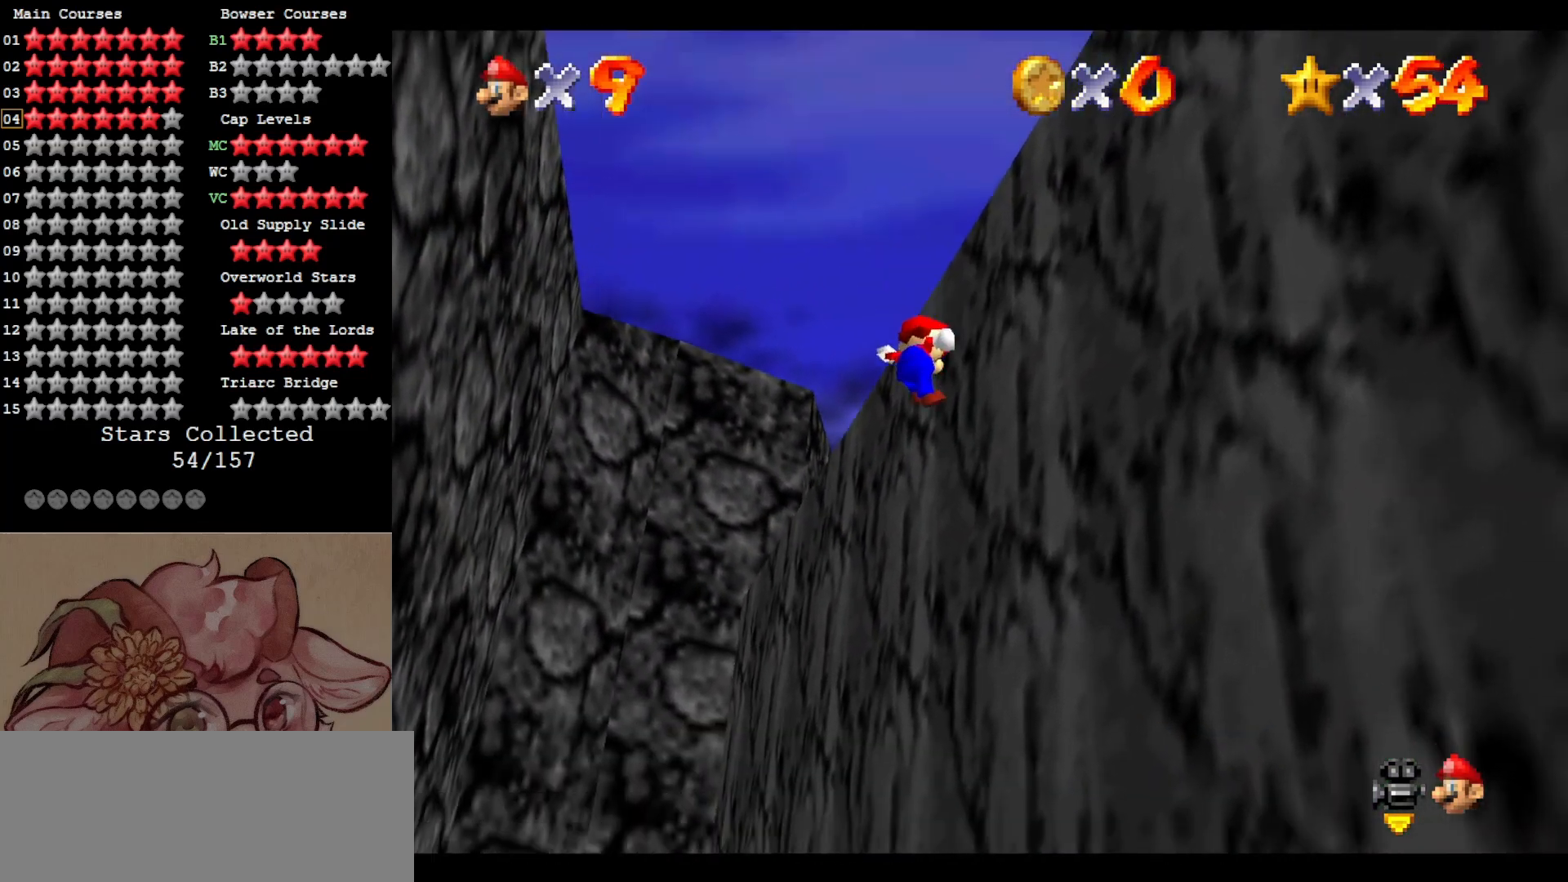
{"buttons": ["A"], "left_stick": "left", "events": [[67, "A", "down"], [67, "left_stick", "left"]]}
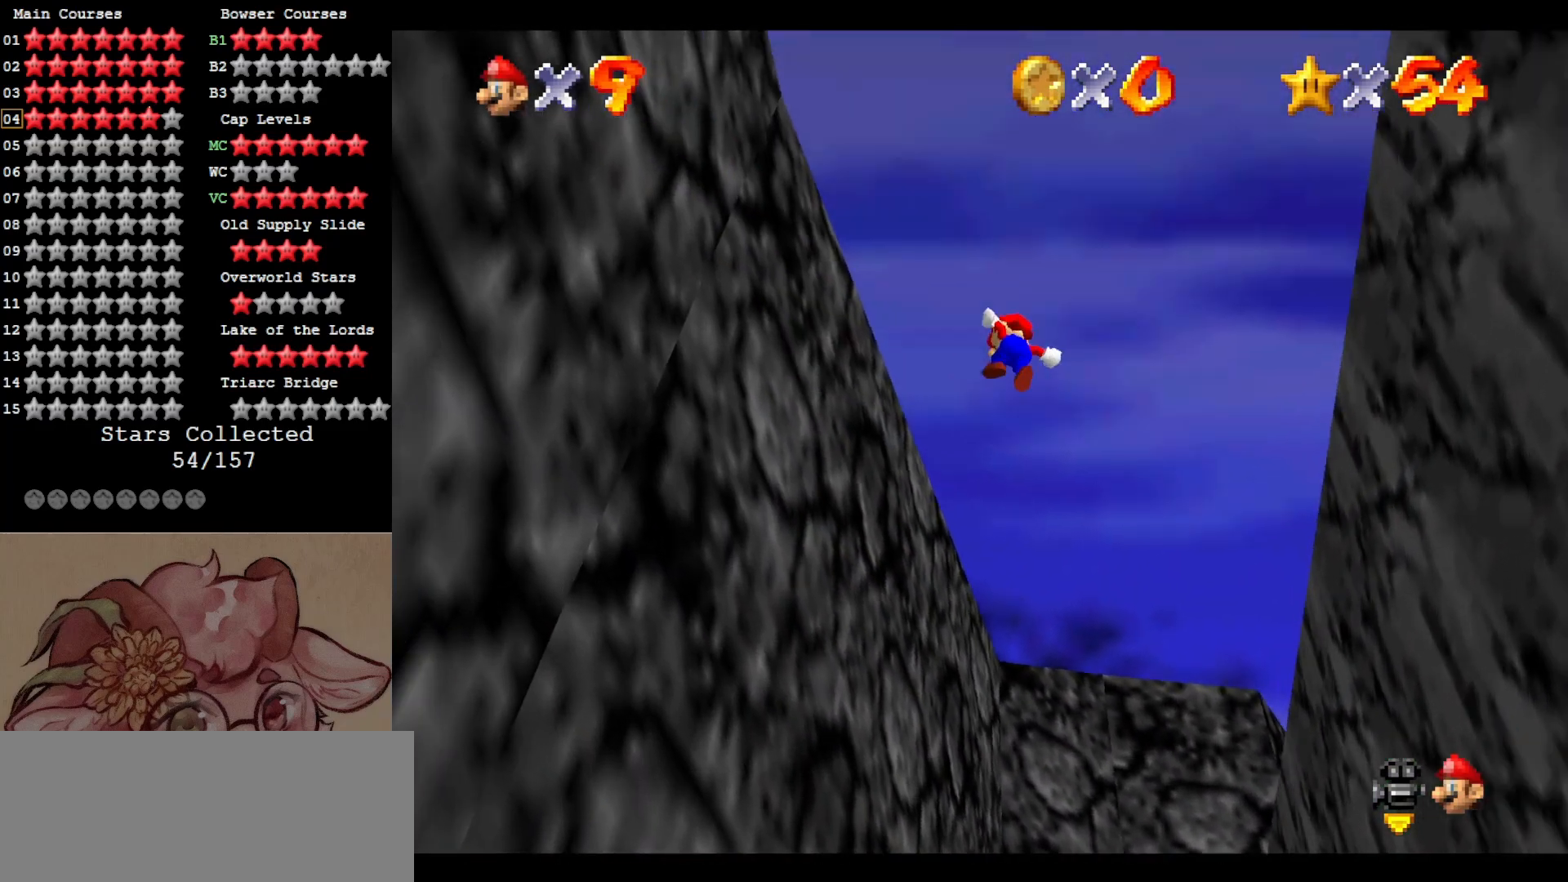
{"buttons": ["A"], "left_stick": "right", "events": [[183, "A", "up"], [400, "left_stick", "right"], [417, "A", "down"]]}
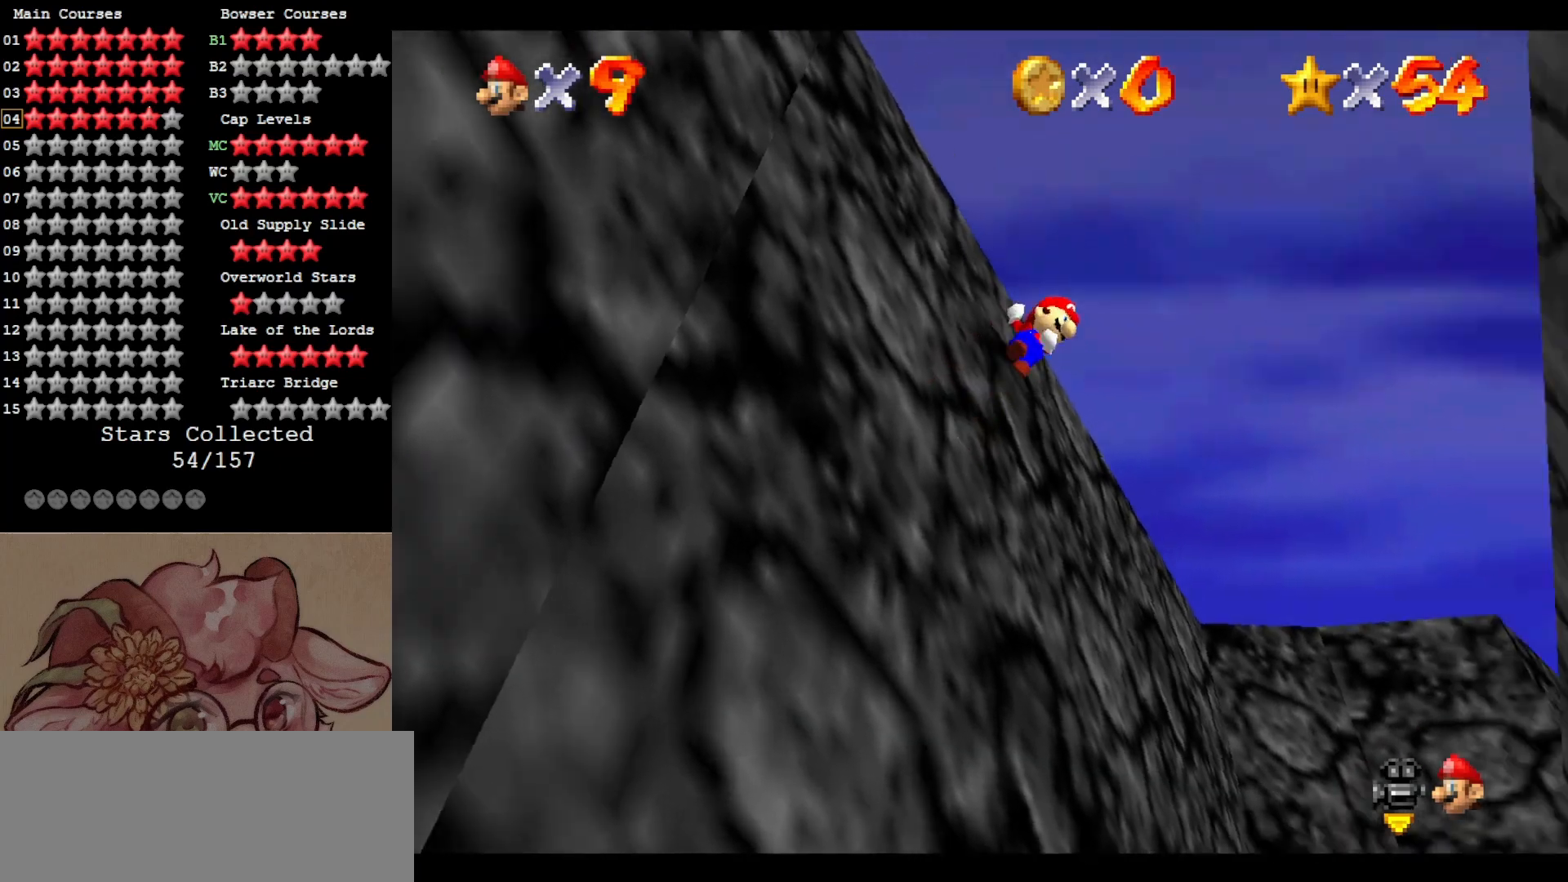
{"buttons": ["A"], "left_stick": "right", "events": []}
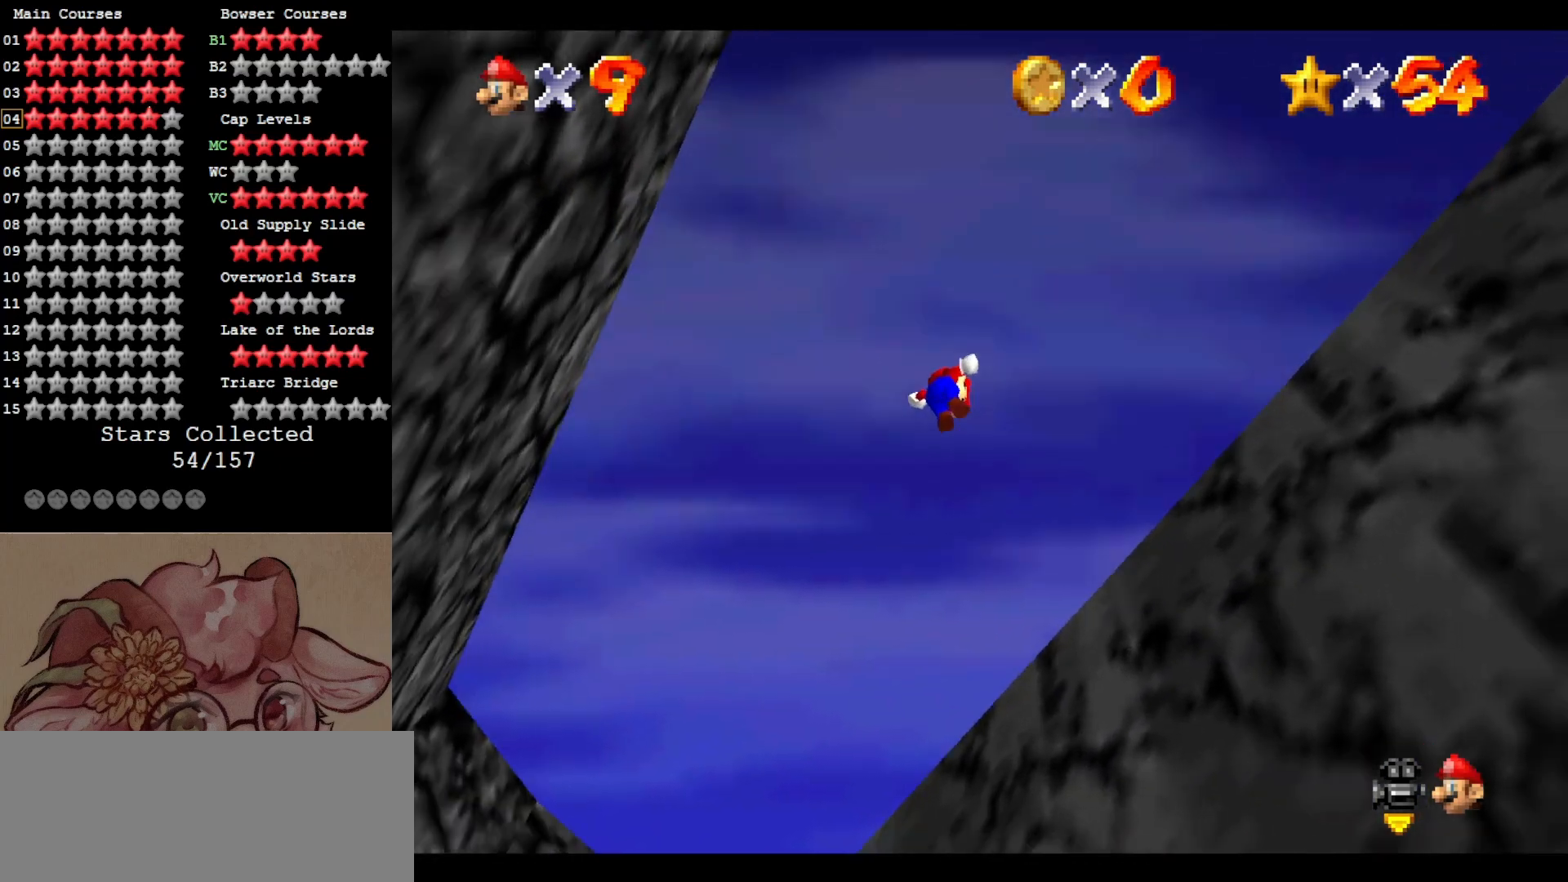
{"buttons": ["A"], "left_stick": "right", "events": [[83, "left_stick", "up-right"], [283, "C_UP", "down"], [417, "C_UP", "up"], [450, "left_stick", "right"]]}
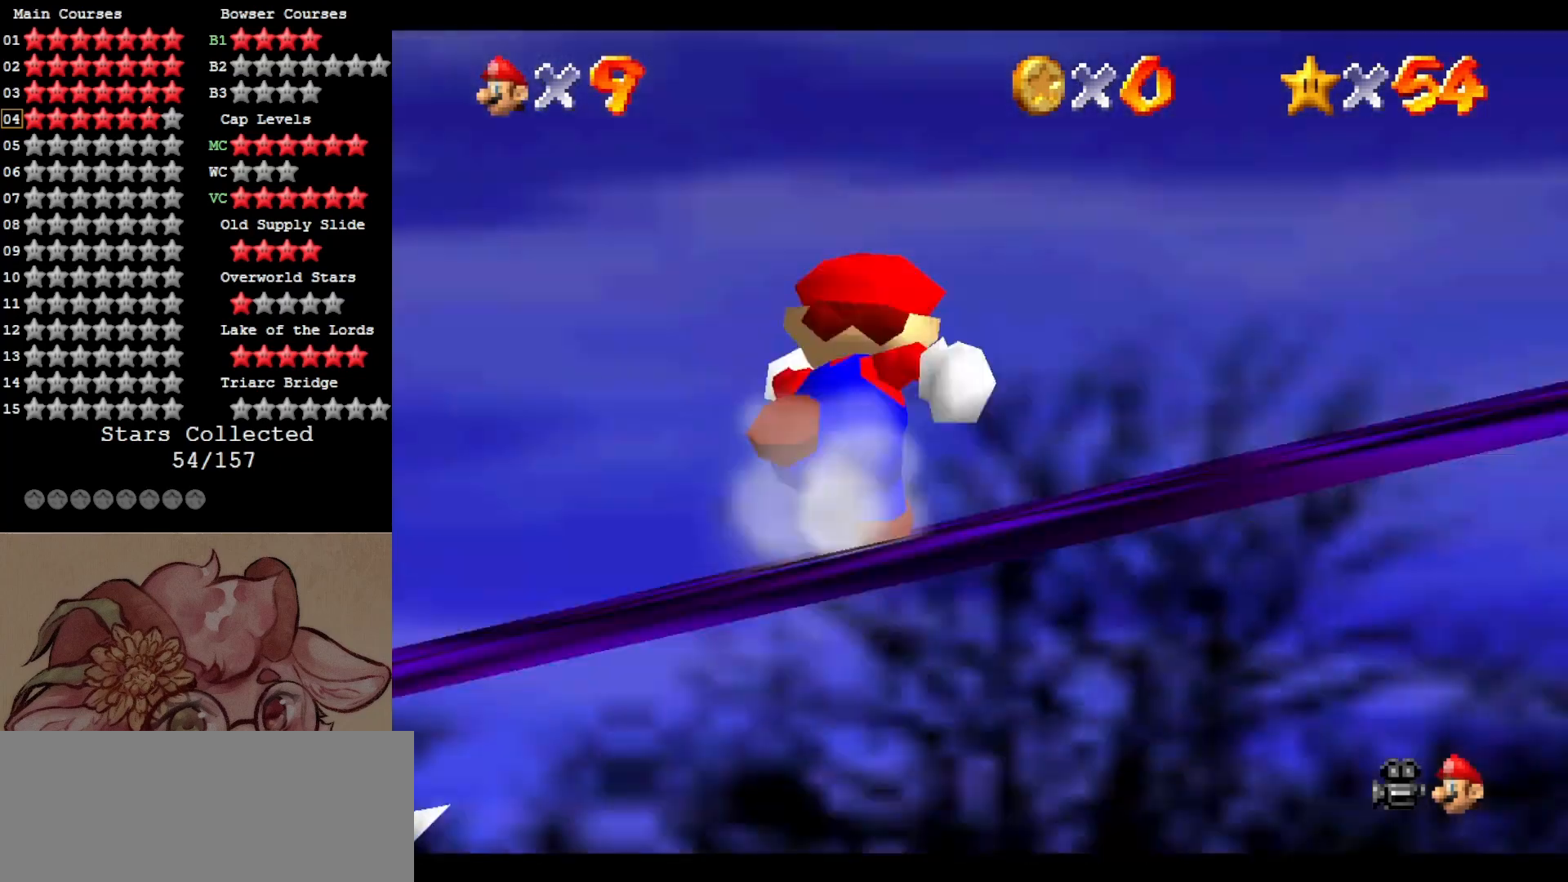
{"buttons": ["A"], "left_stick": "right", "events": []}
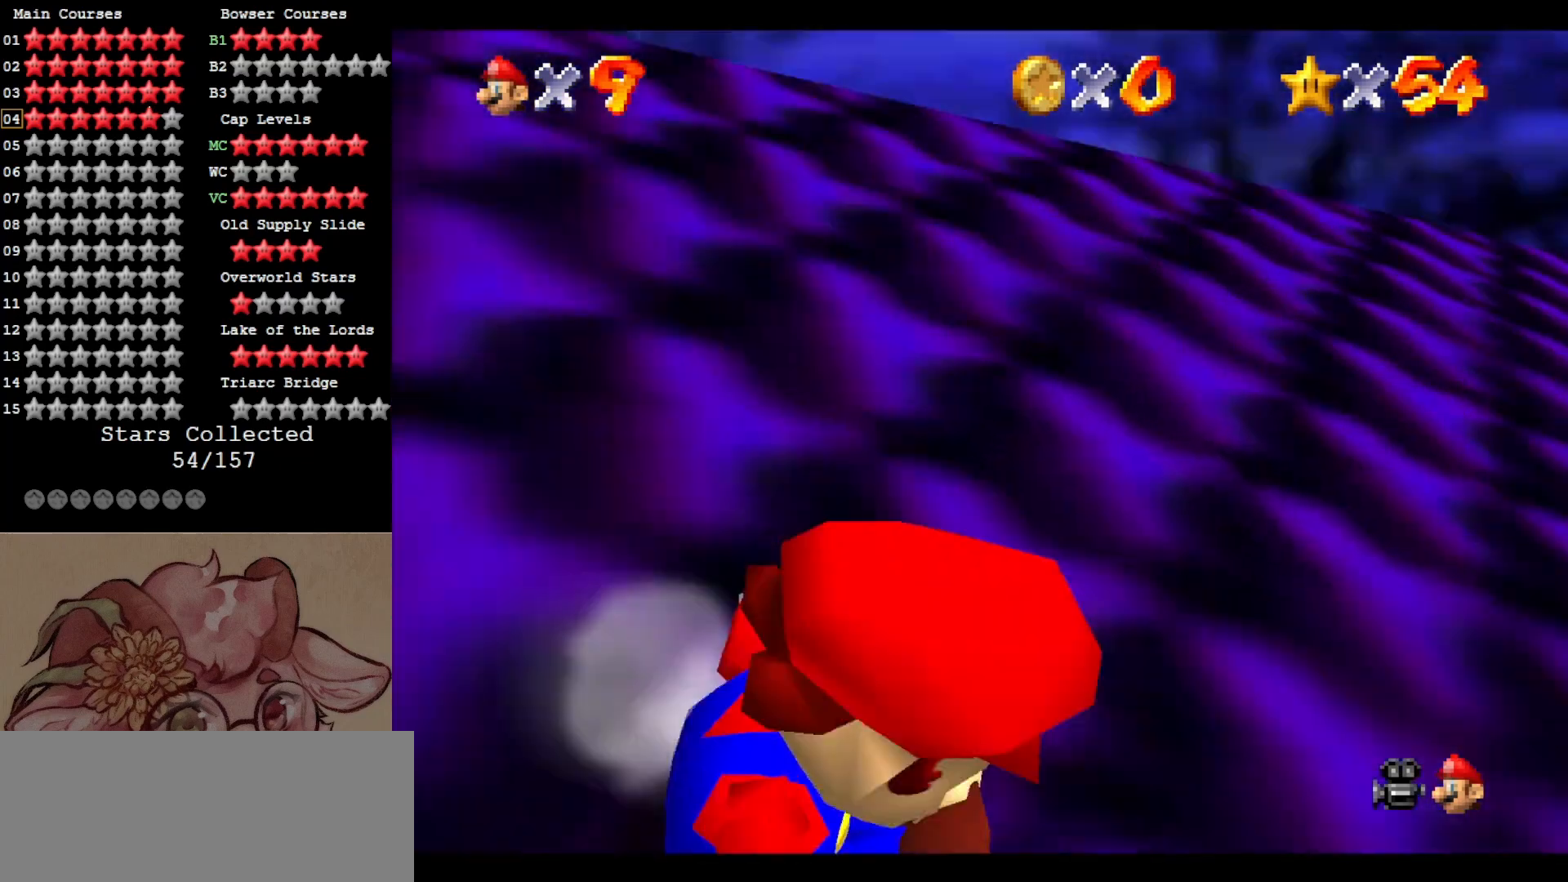
{"buttons": ["A"], "left_stick": "left", "events": [[17, "left_stick", "down-right"], [100, "A", "up"], [167, "left_stick", "up-left"], [183, "A", "down"], [317, "left_stick", "left"]]}
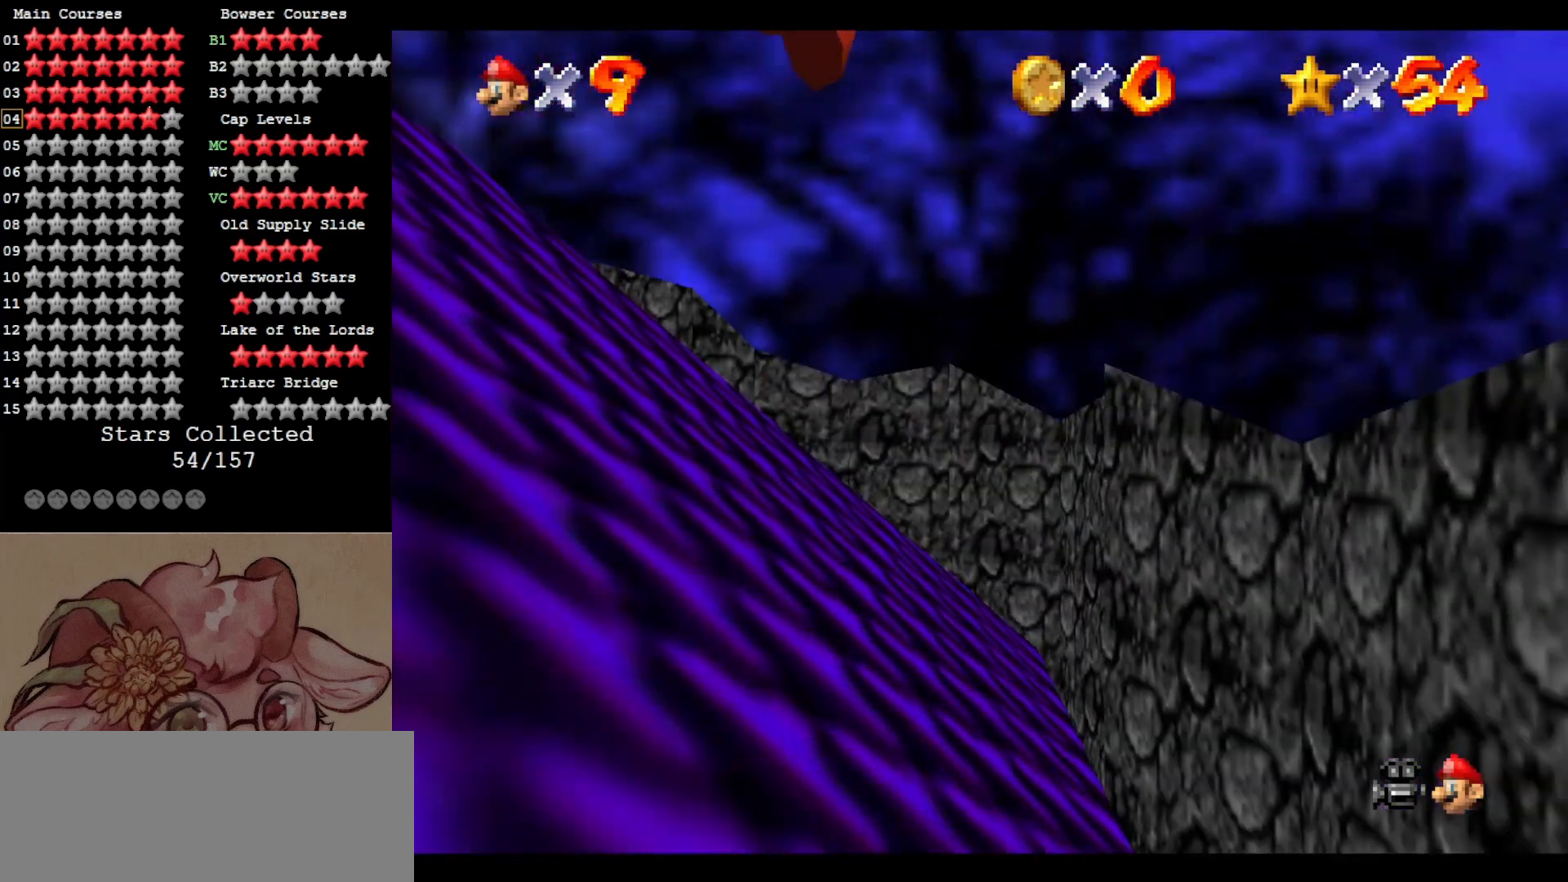
{"buttons": [], "left_stick": "left", "events": [[317, "B", "down"], [417, "B", "up"], [467, "A", "up"]]}
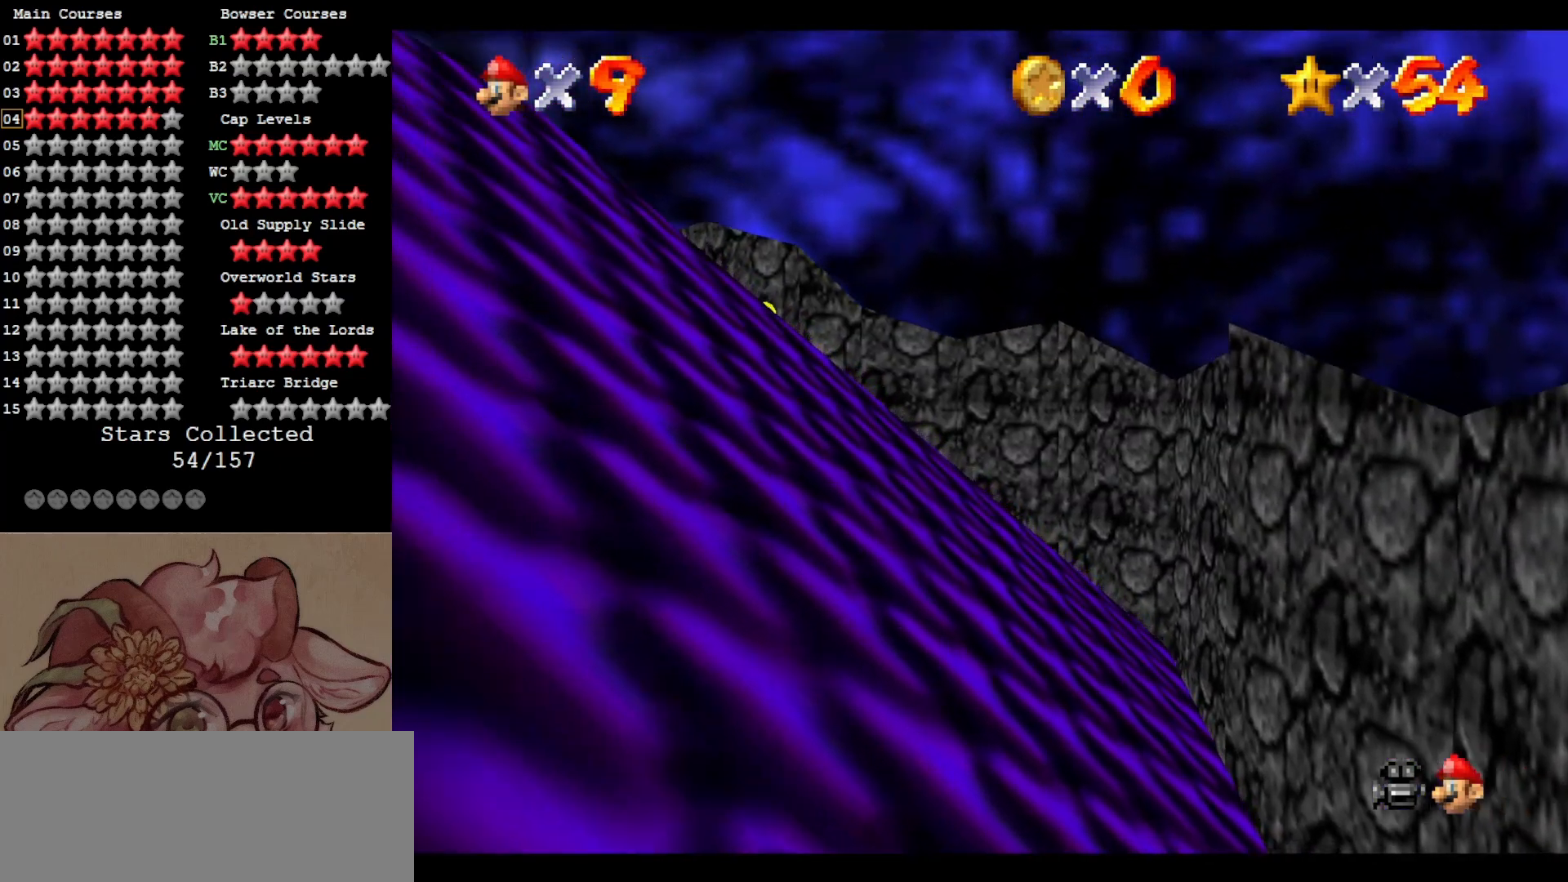
{"buttons": ["C_DOWN", "C_RIGHT"], "left_stick": "up", "events": [[67, "C_RIGHT", "down"], [83, "C_DOWN", "down"], [150, "C_DOWN", "up"], [183, "C_RIGHT", "up"], [233, "left_stick", "up-left"], [267, "C_RIGHT", "down"], [300, "C_DOWN", "down"], [367, "C_DOWN", "up"], [367, "C_RIGHT", "up"], [383, "C_DOWN", "down"], [383, "C_RIGHT", "down"], [450, "left_stick", "up"]]}